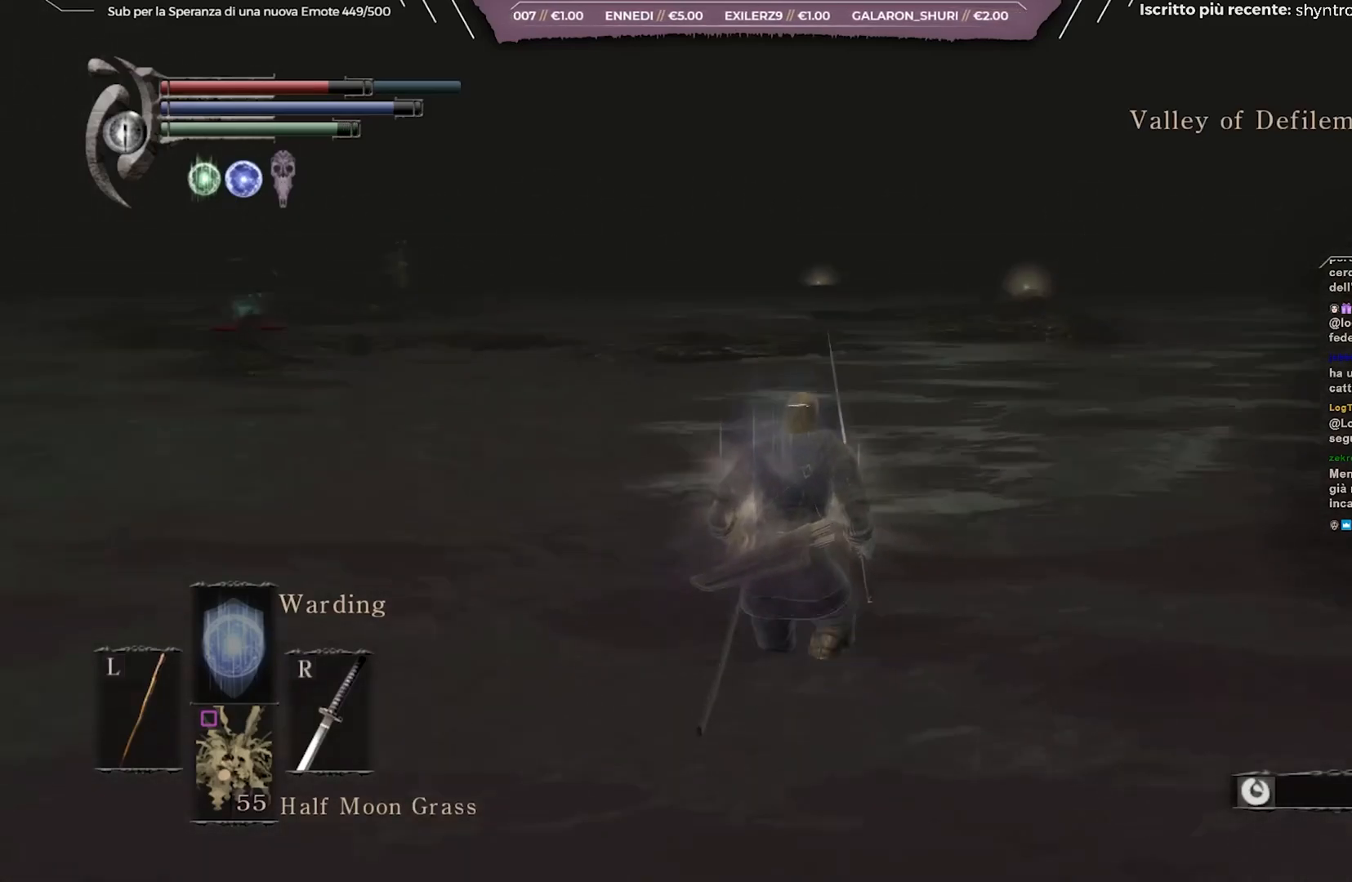
Gameplay with a controller (Xbox layout); each line is a JSON object with the inputs held at the frame after it. "events" lists button and stick changes between this image and that frame as [ms after this image, input, new state], when the widget could be followed in between. Not read: L3.
{"buttons": ["B"], "left_stick": "up", "right_stick": "center", "events": [[100, "right_stick", "center"]]}
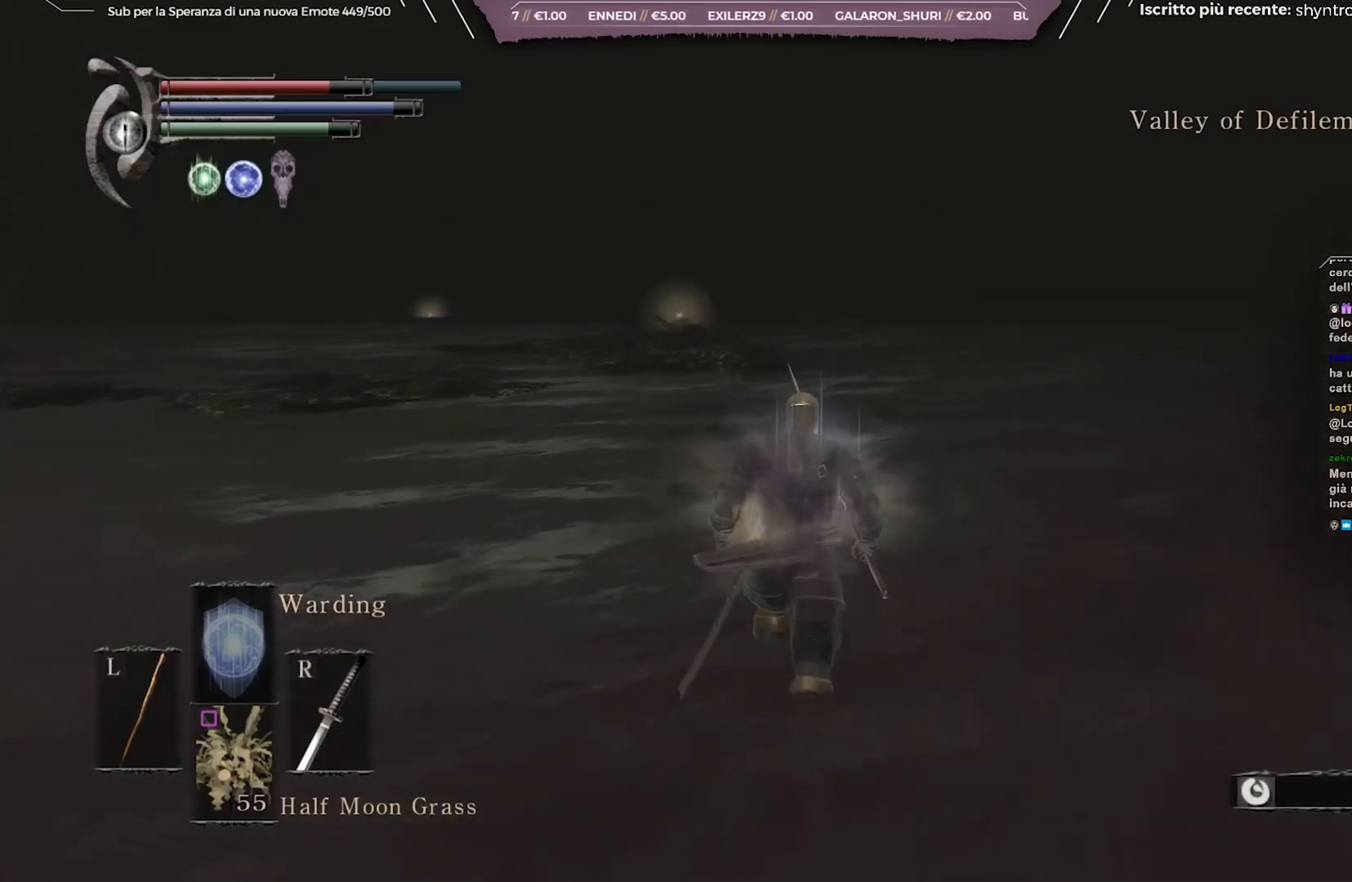
{"buttons": ["B"], "left_stick": "up", "right_stick": "center", "events": []}
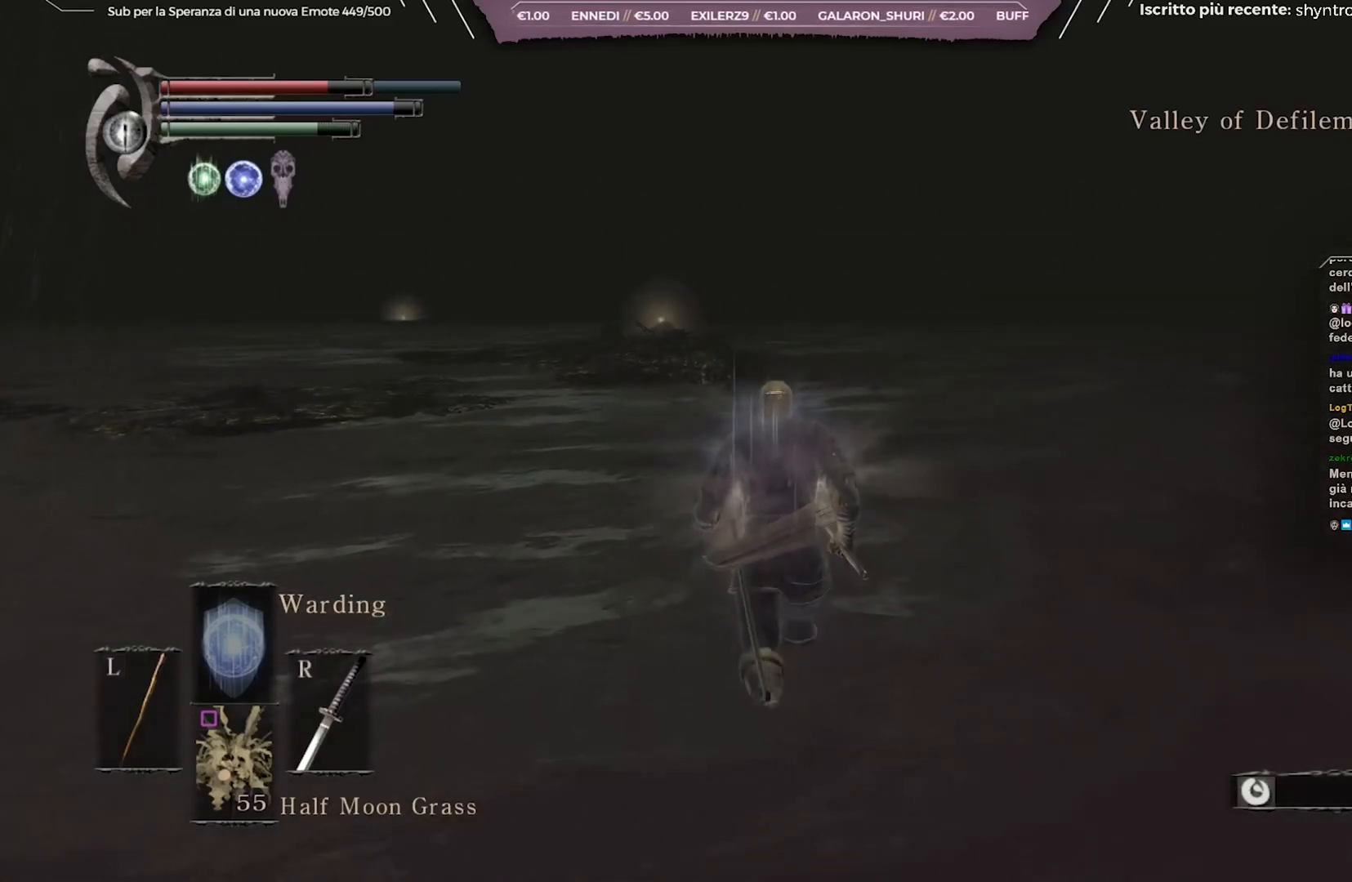
{"buttons": ["B"], "left_stick": "up", "right_stick": "center", "events": []}
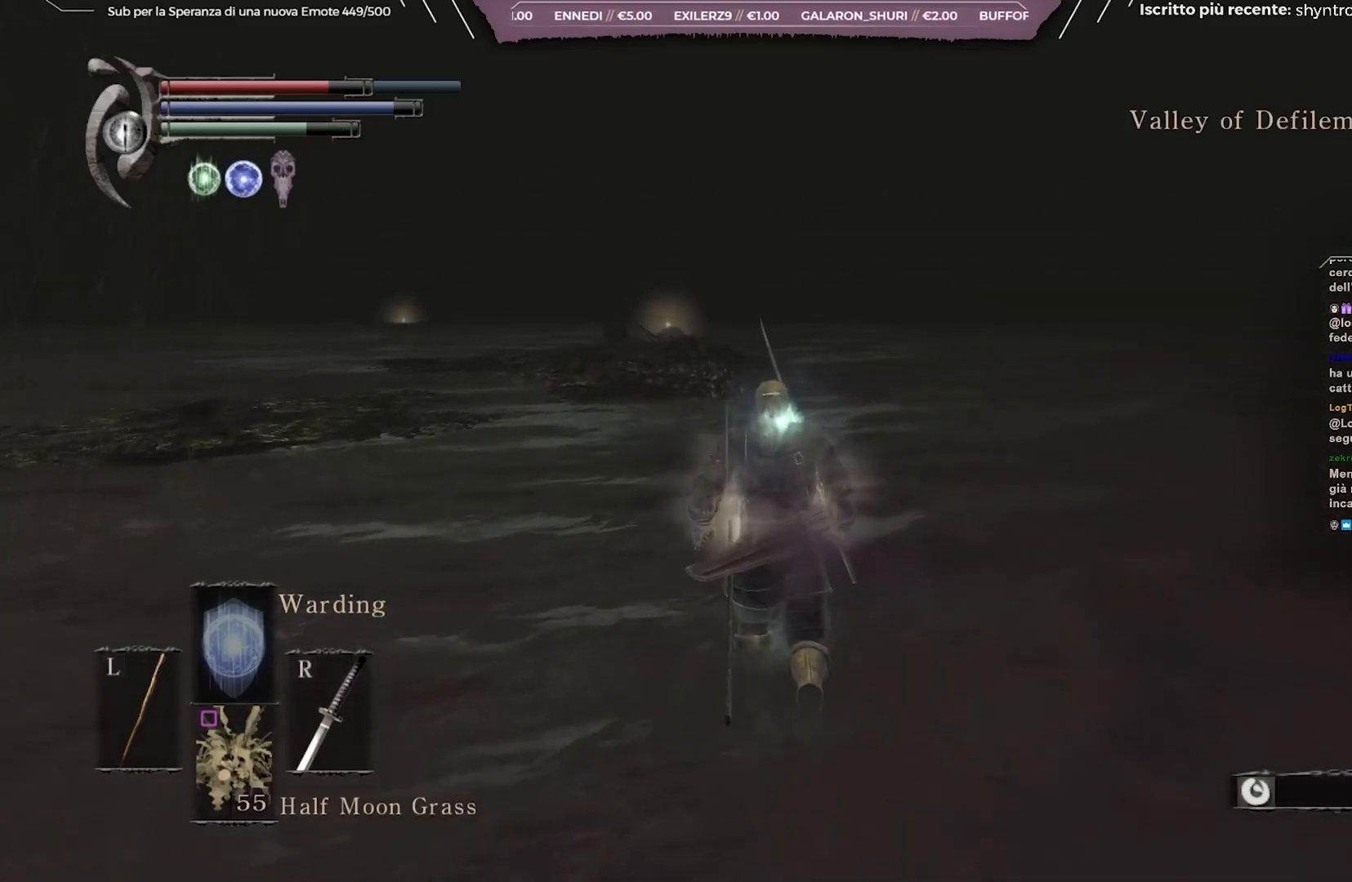
{"buttons": ["B"], "left_stick": "up", "right_stick": "center", "events": []}
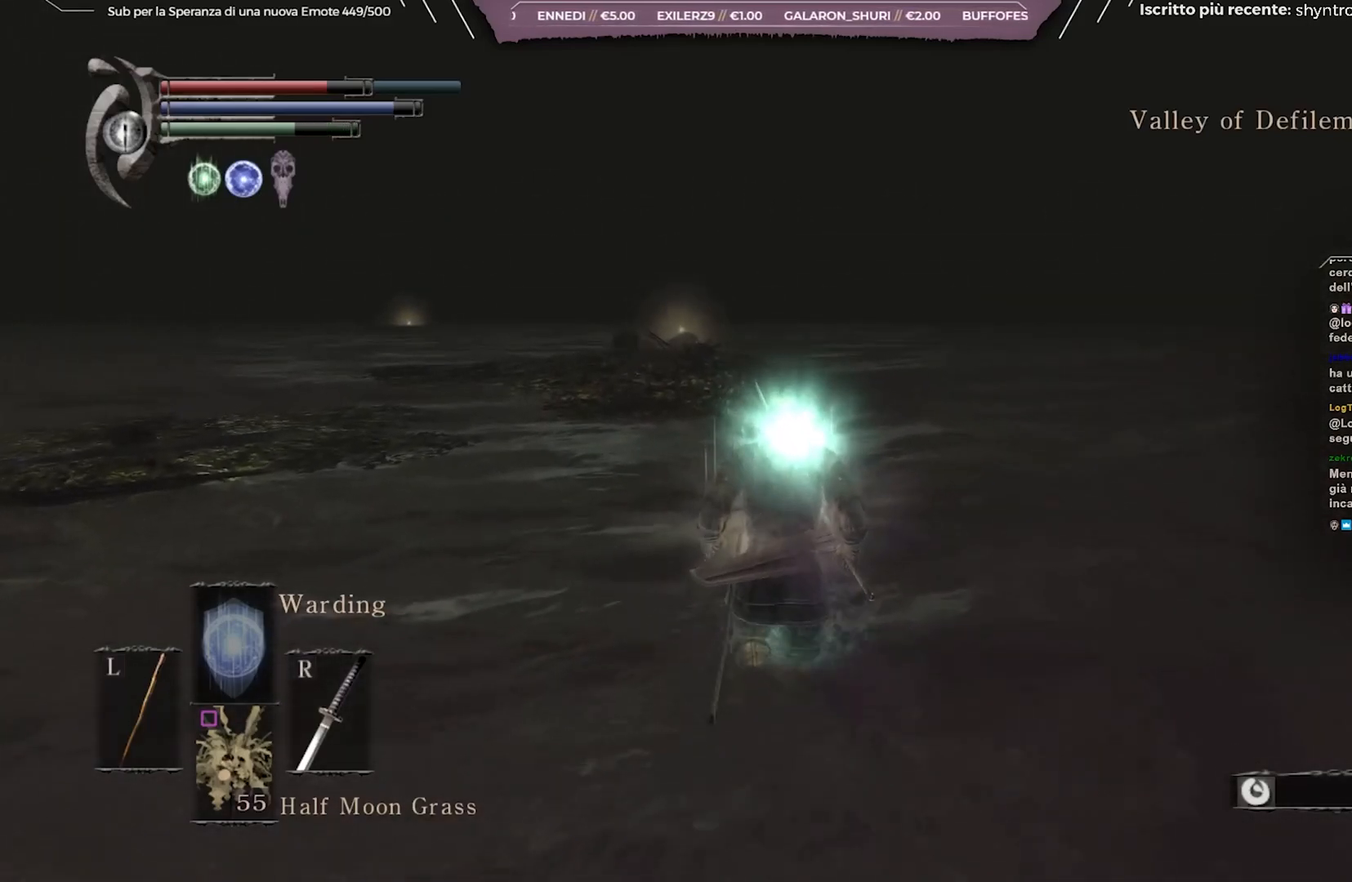
{"buttons": ["B"], "left_stick": "up", "right_stick": "center", "events": []}
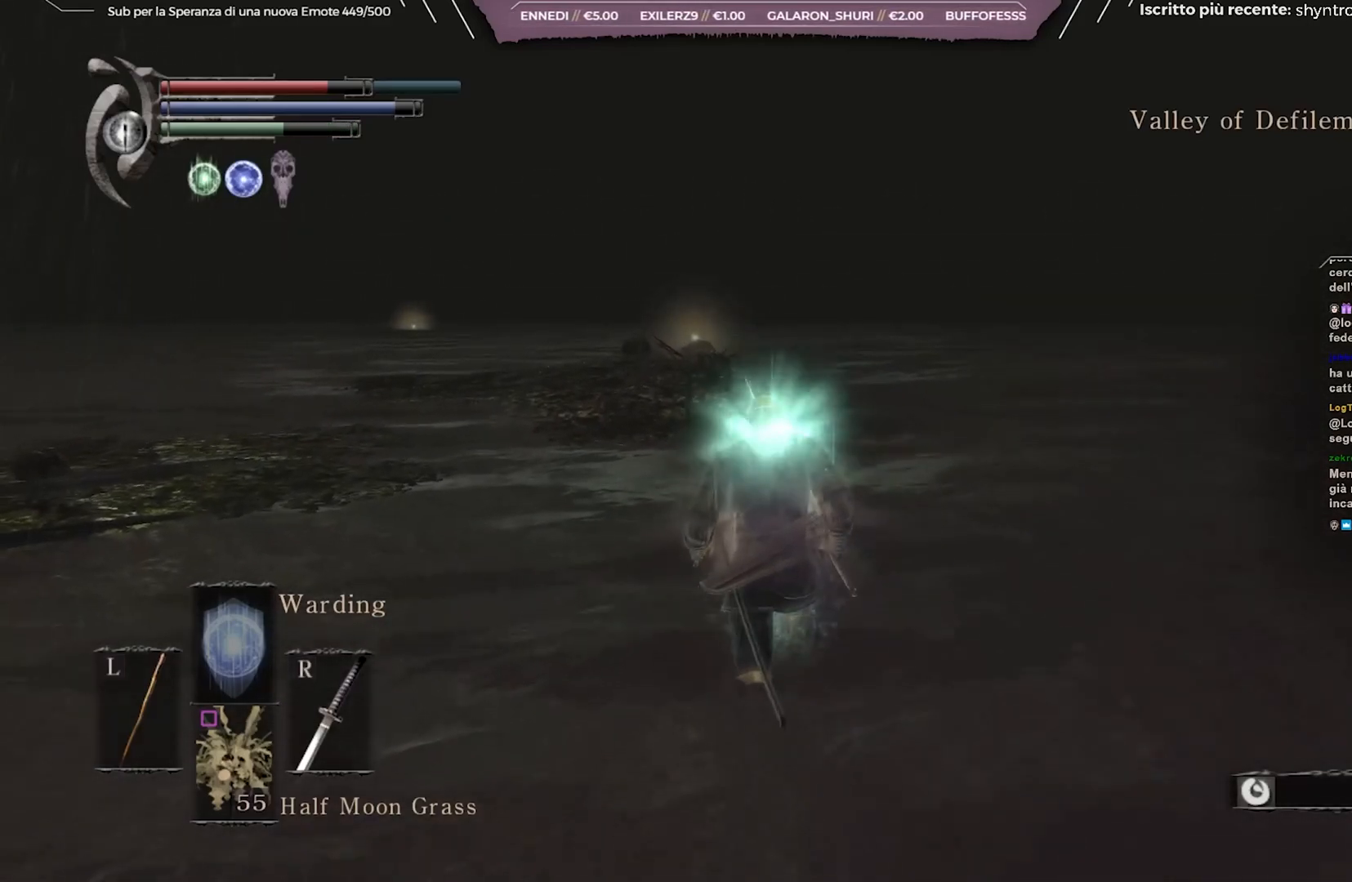
{"buttons": ["B"], "left_stick": "up", "right_stick": "down-left", "events": [[100, "right_stick", "down-left"]]}
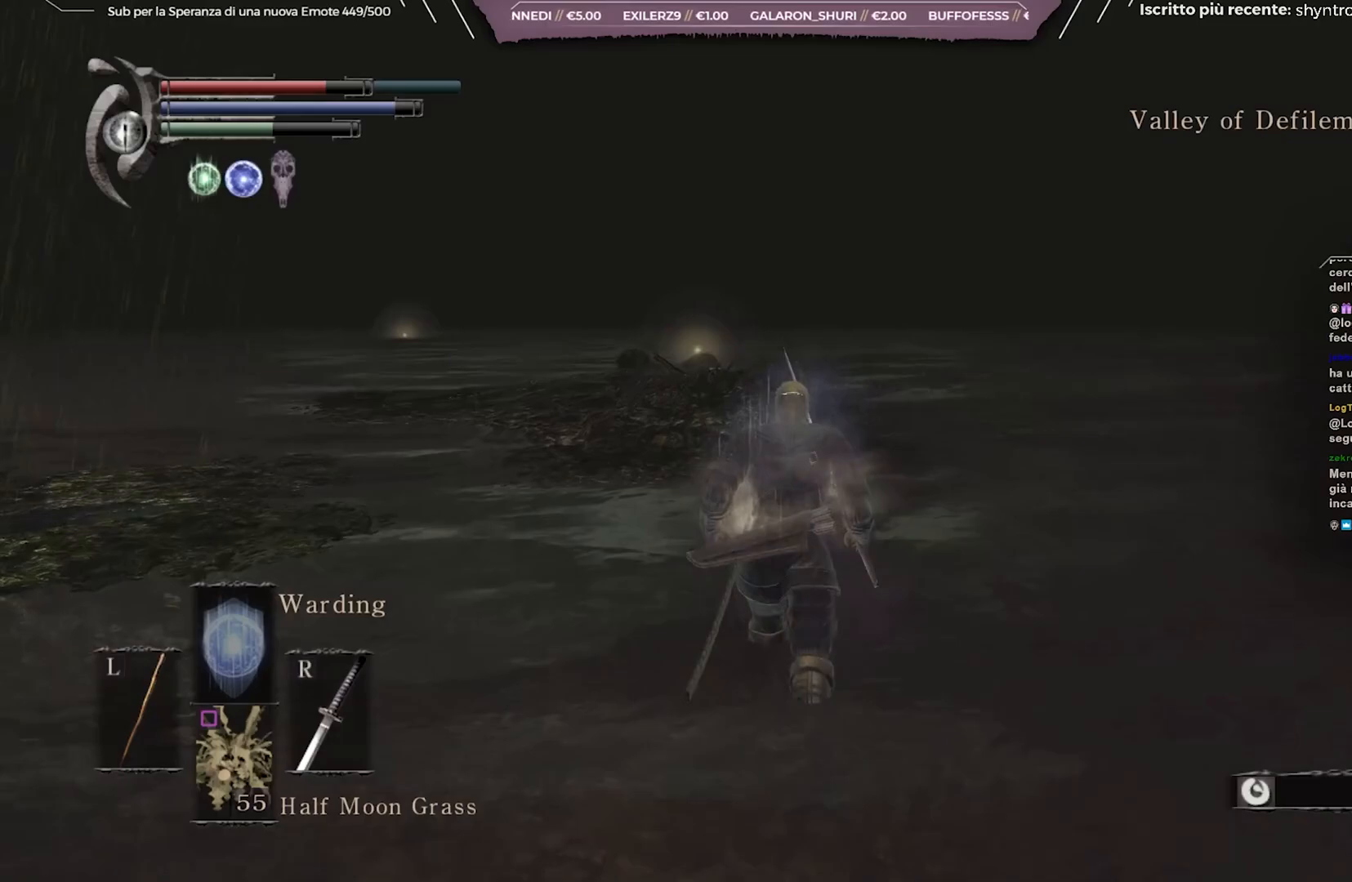
{"buttons": ["B"], "left_stick": "up", "right_stick": "down-left", "events": []}
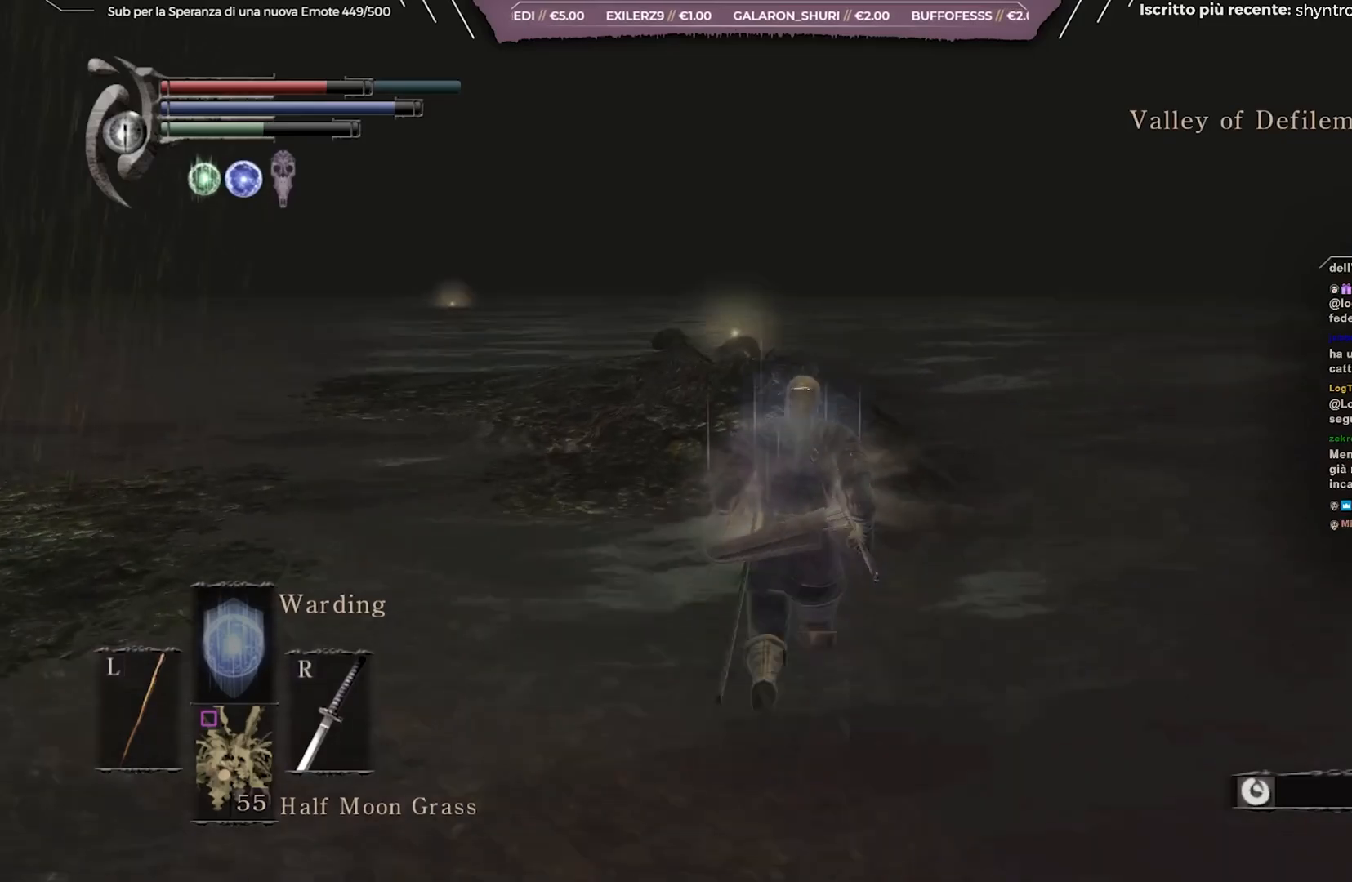
{"buttons": ["B"], "left_stick": "up", "right_stick": "down-left", "events": []}
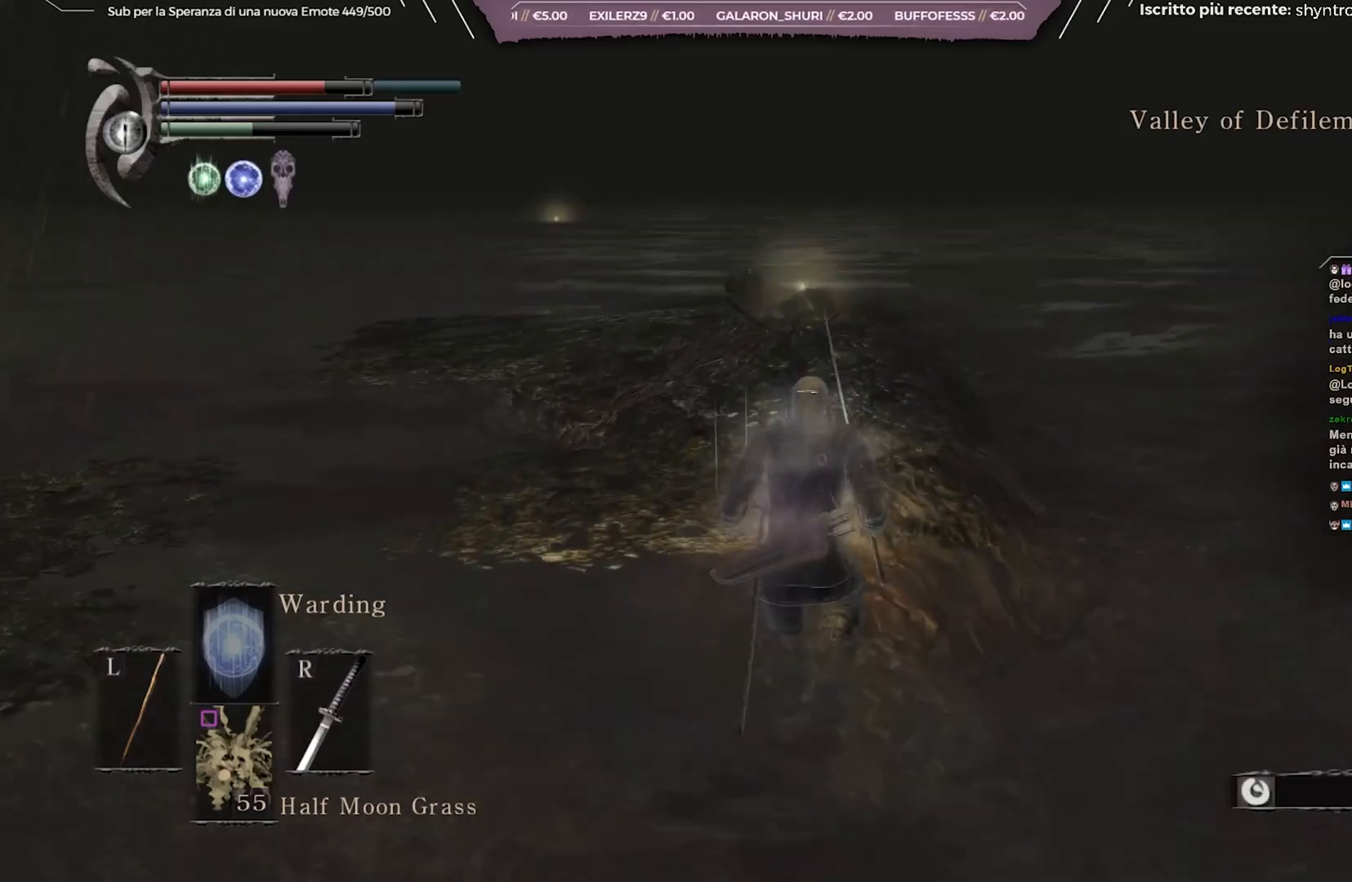
{"buttons": ["B"], "left_stick": "up", "right_stick": "down-left", "events": []}
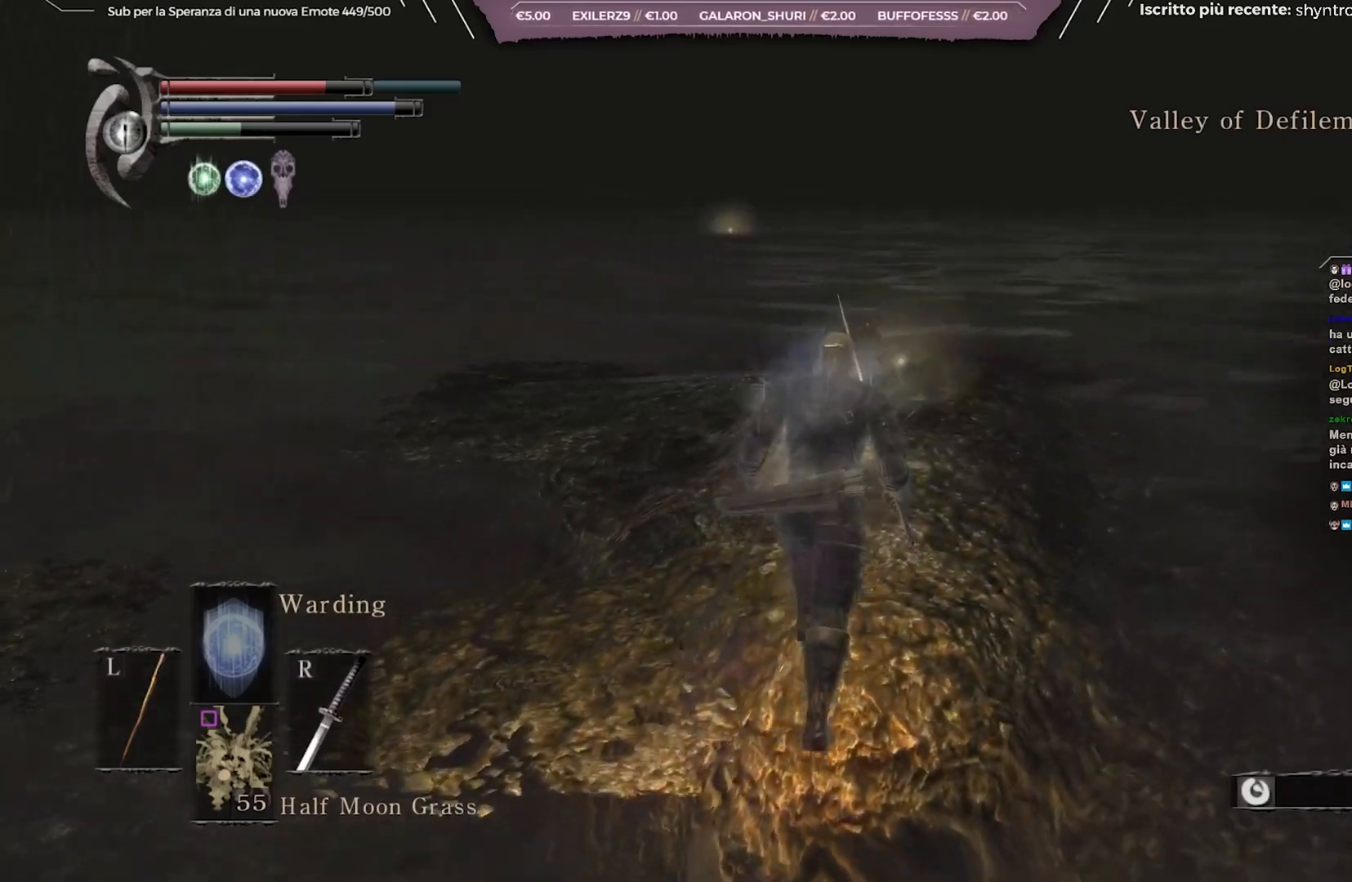
{"buttons": ["B"], "left_stick": "up-right", "right_stick": "left", "events": [[200, "left_stick", "up-right"], [333, "right_stick", "left"]]}
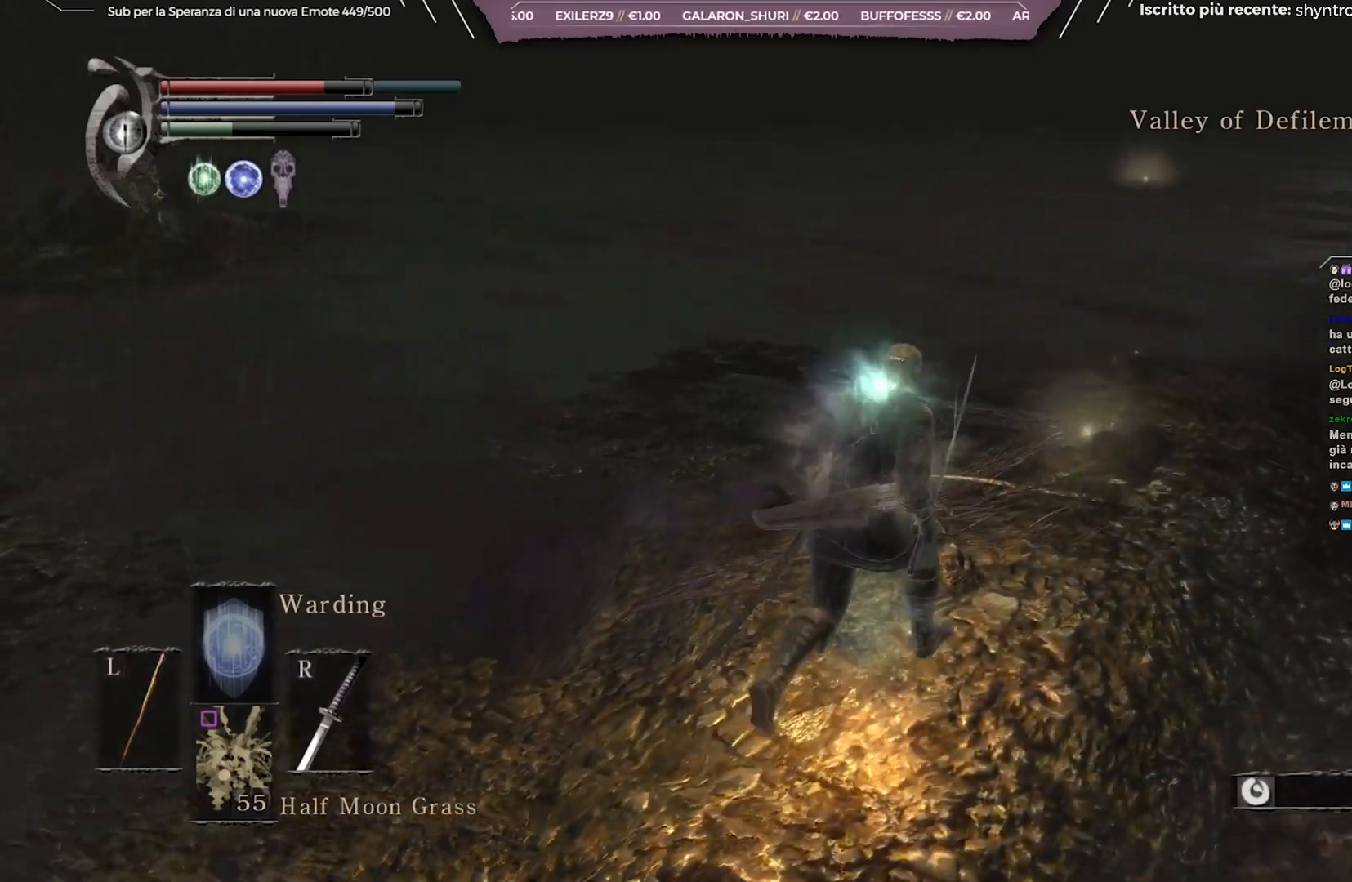
{"buttons": [], "left_stick": "up-right", "right_stick": "center", "events": [[433, "right_stick", "center"], [483, "B", "up"]]}
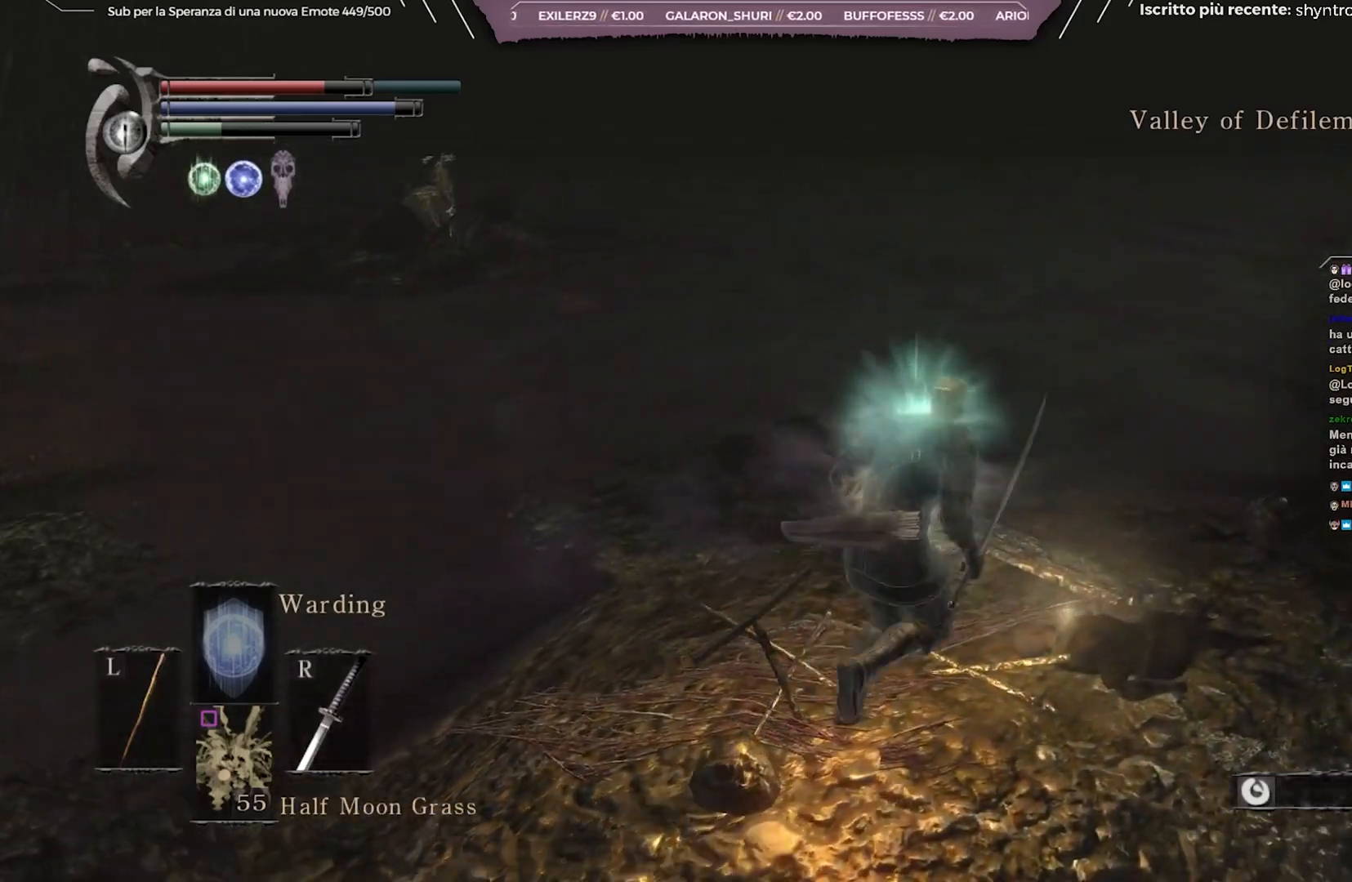
{"buttons": [], "left_stick": "center", "right_stick": "center", "events": [[233, "A", "down"], [317, "left_stick", "center"], [367, "A", "up"]]}
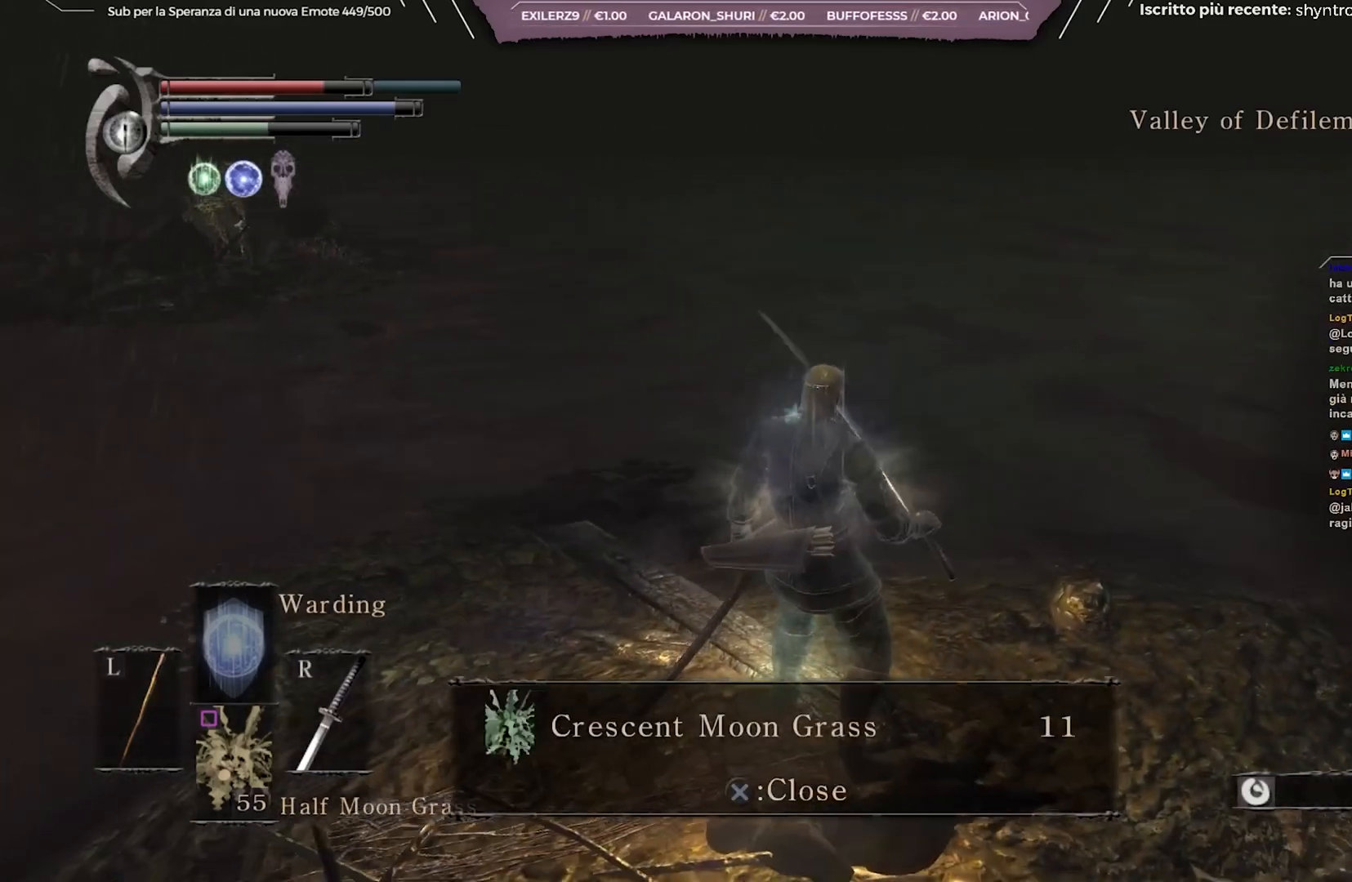
{"buttons": [], "left_stick": "center", "right_stick": "center", "events": [[33, "right_stick", "left"], [233, "right_stick", "center"]]}
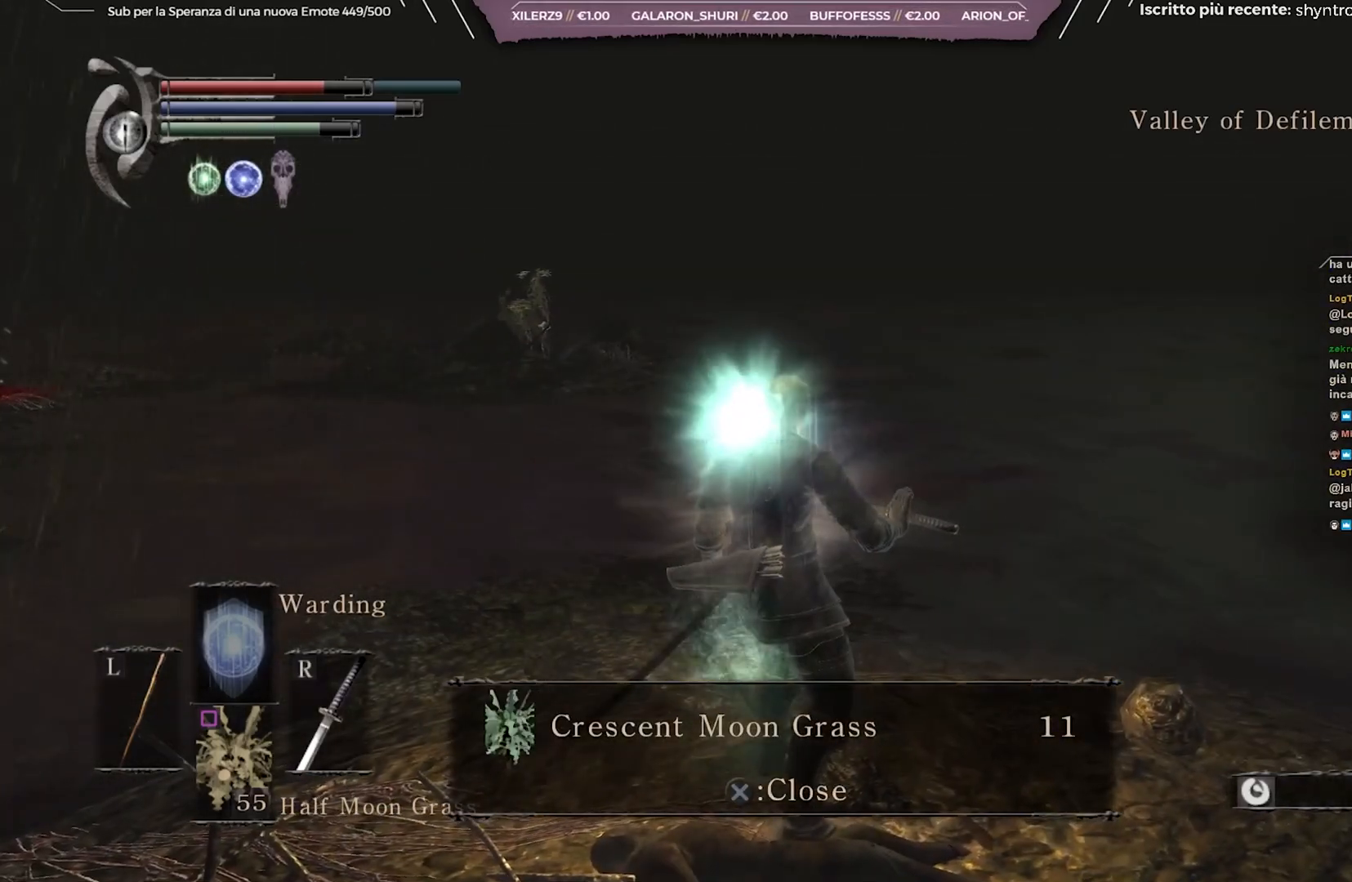
{"buttons": [], "left_stick": "center", "right_stick": "center", "events": []}
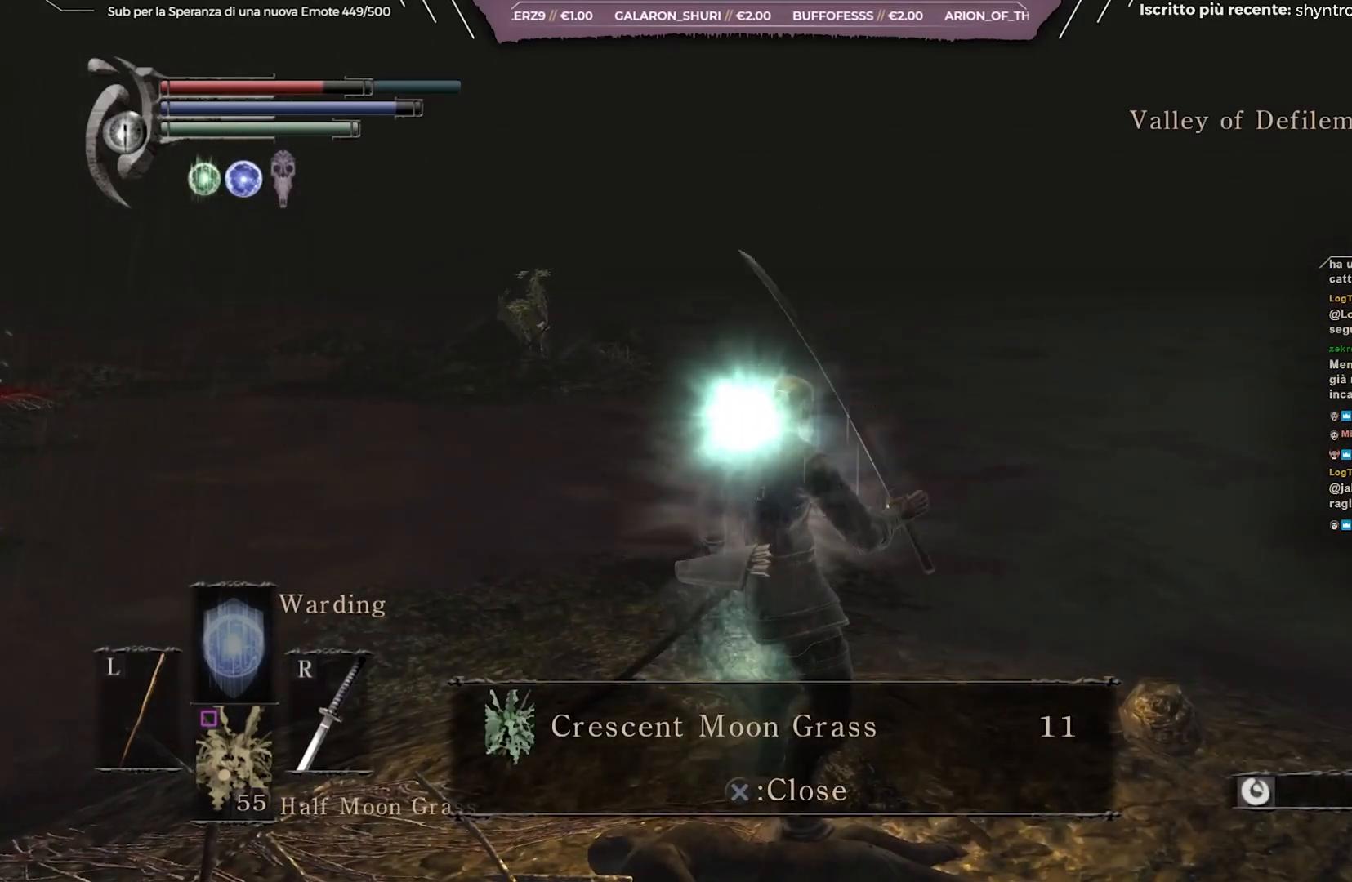
{"buttons": [], "left_stick": "center", "right_stick": "center", "events": [[17, "A", "down"], [67, "A", "up"], [217, "right_stick", "left"], [400, "right_stick", "center"]]}
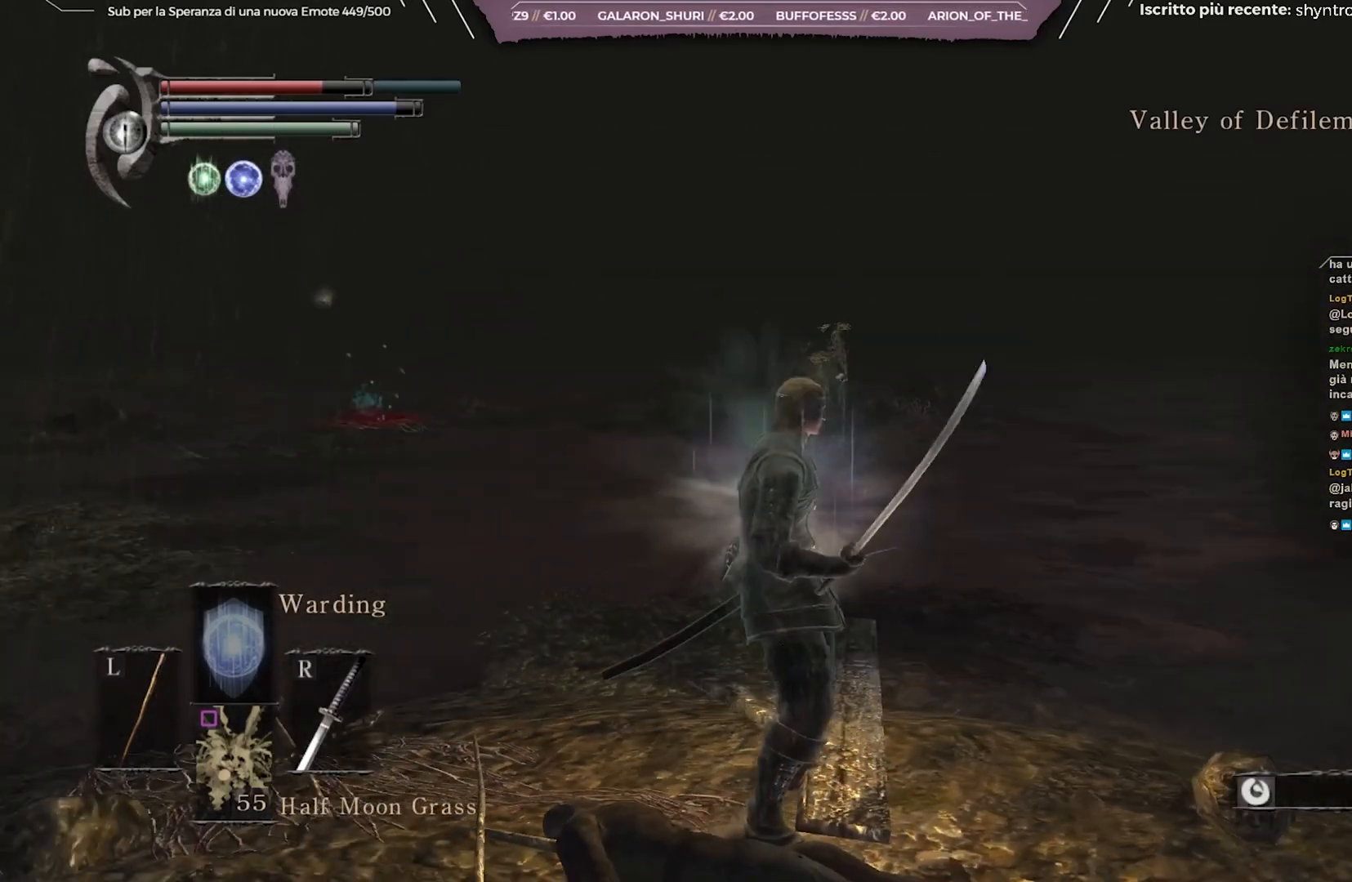
{"buttons": [], "left_stick": "up", "right_stick": "center", "events": [[450, "left_stick", "up"]]}
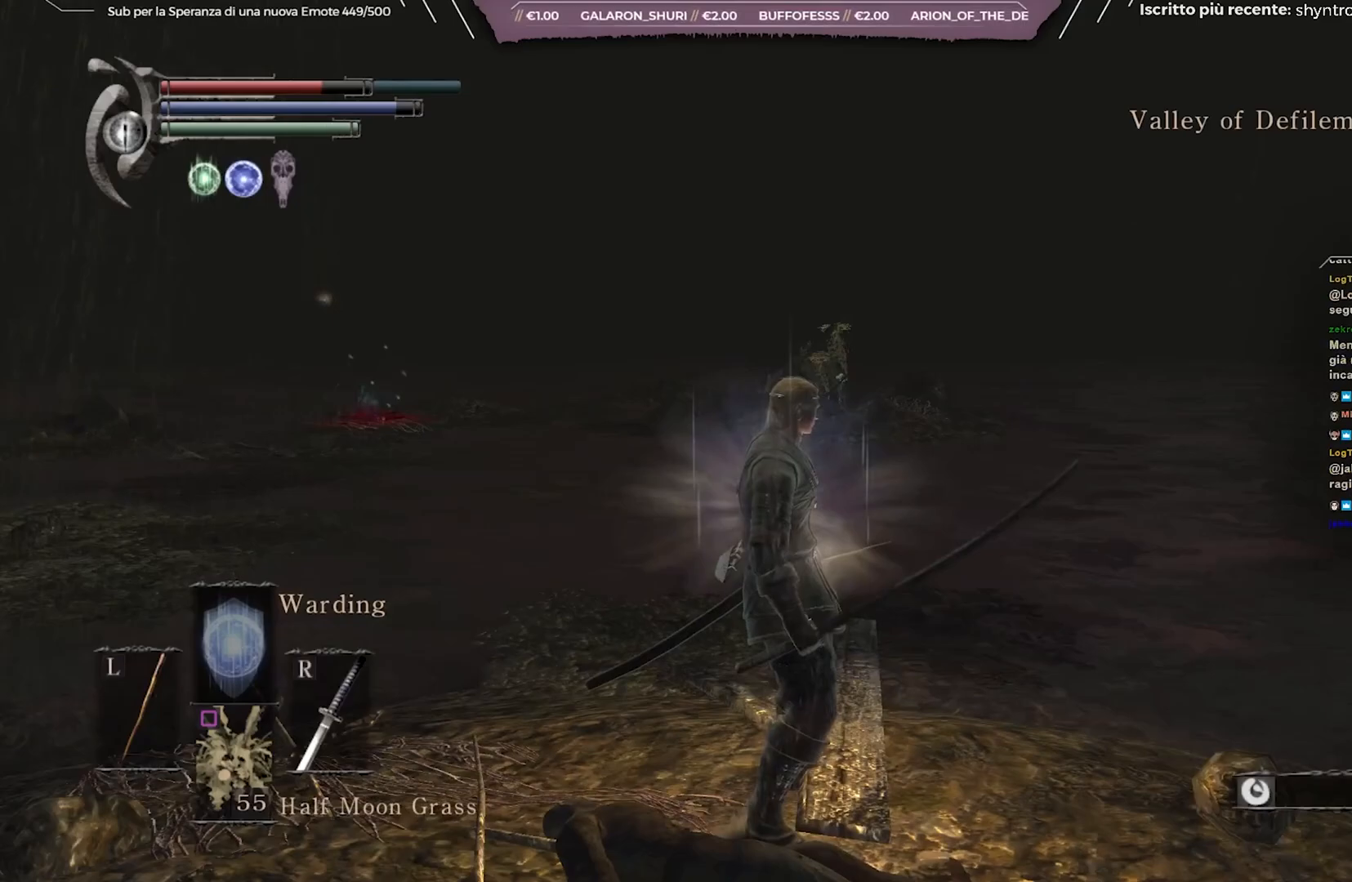
{"buttons": [], "left_stick": "down-left", "right_stick": "right", "events": [[267, "left_stick", "up-left"], [300, "right_stick", "right"], [467, "left_stick", "down-left"]]}
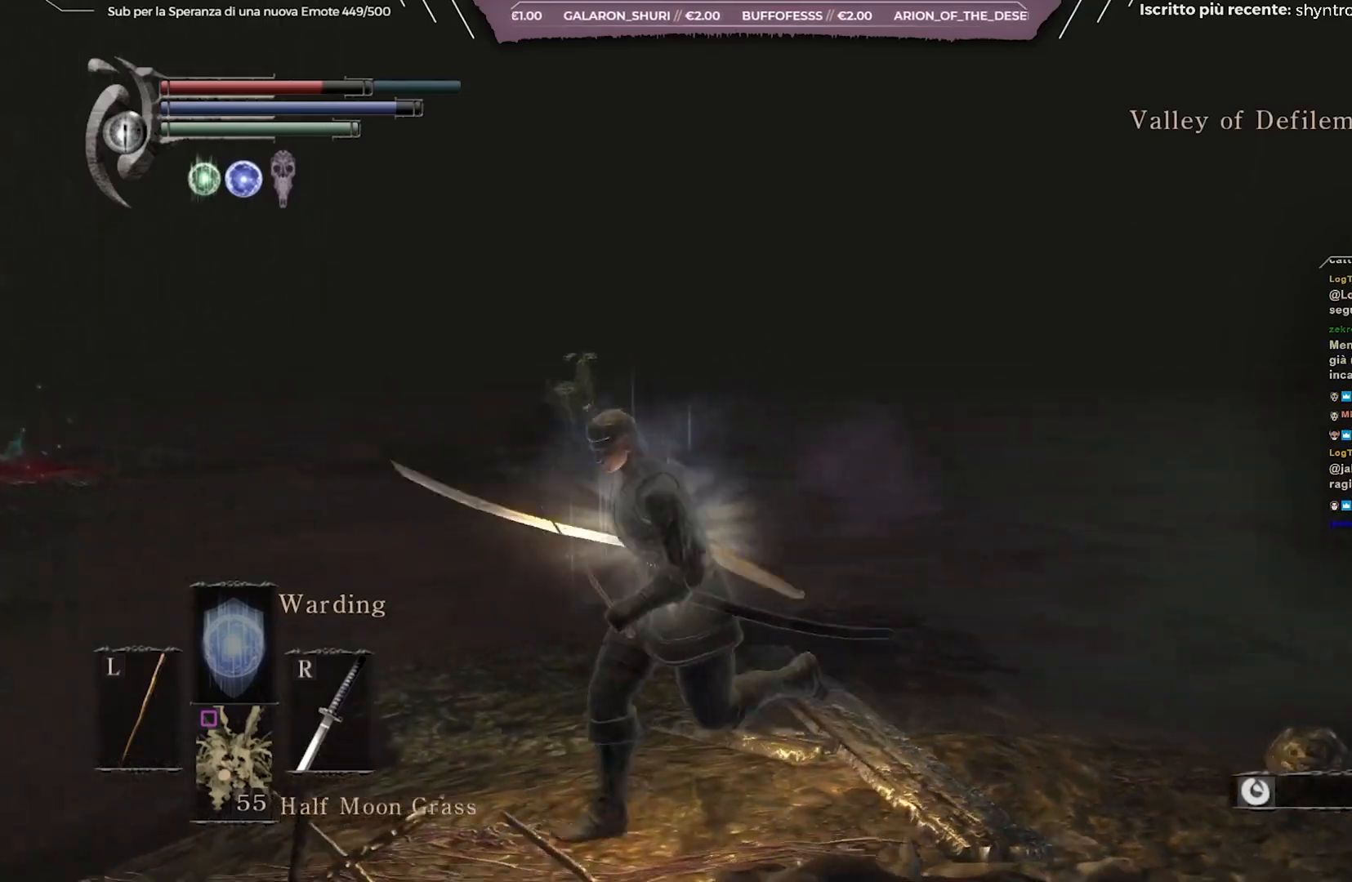
{"buttons": [], "left_stick": "center", "right_stick": "right", "events": [[100, "left_stick", "center"]]}
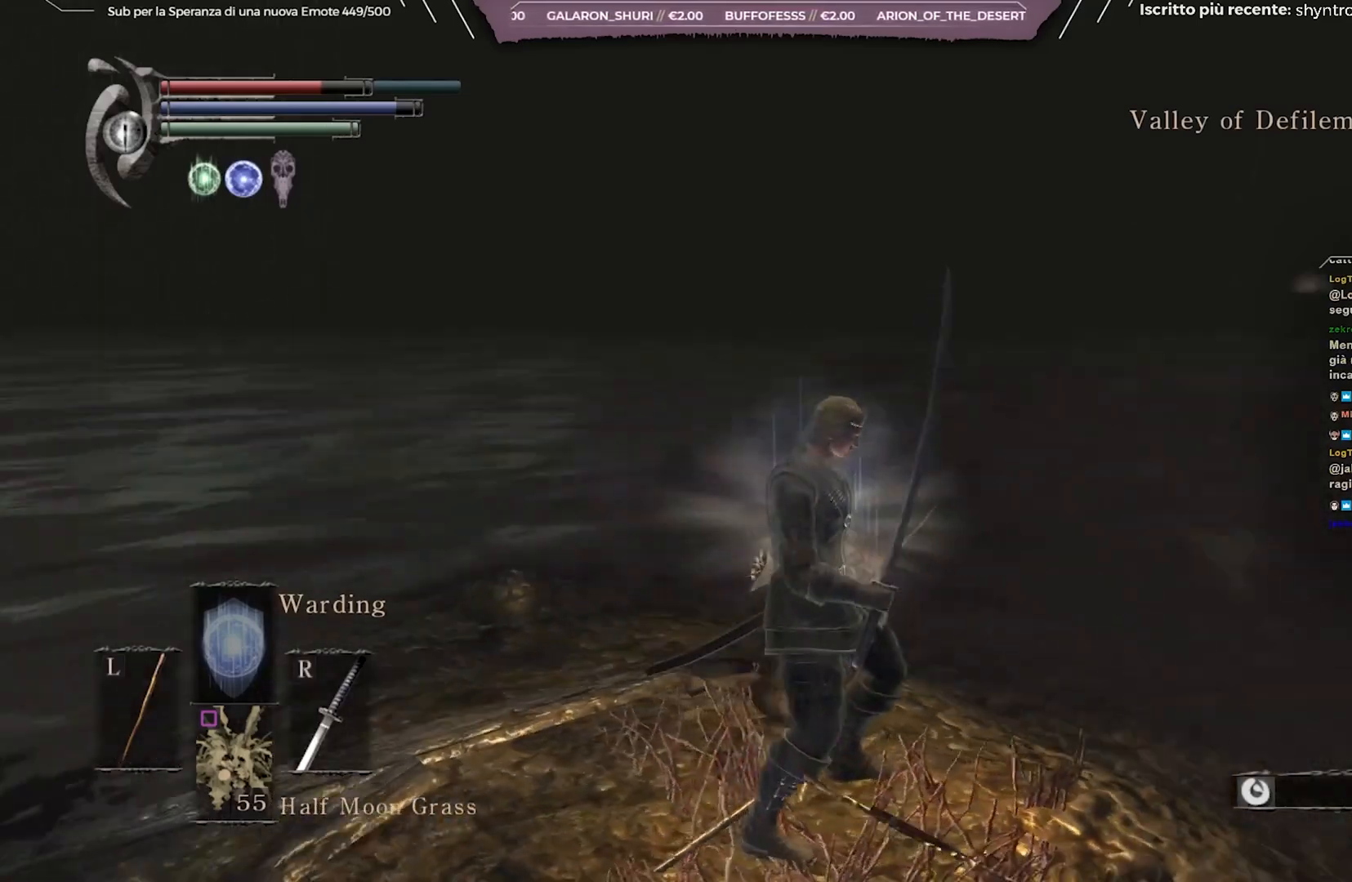
{"buttons": [], "left_stick": "center", "right_stick": "center", "events": [[100, "right_stick", "center"], [250, "right_stick", "right"], [400, "right_stick", "center"]]}
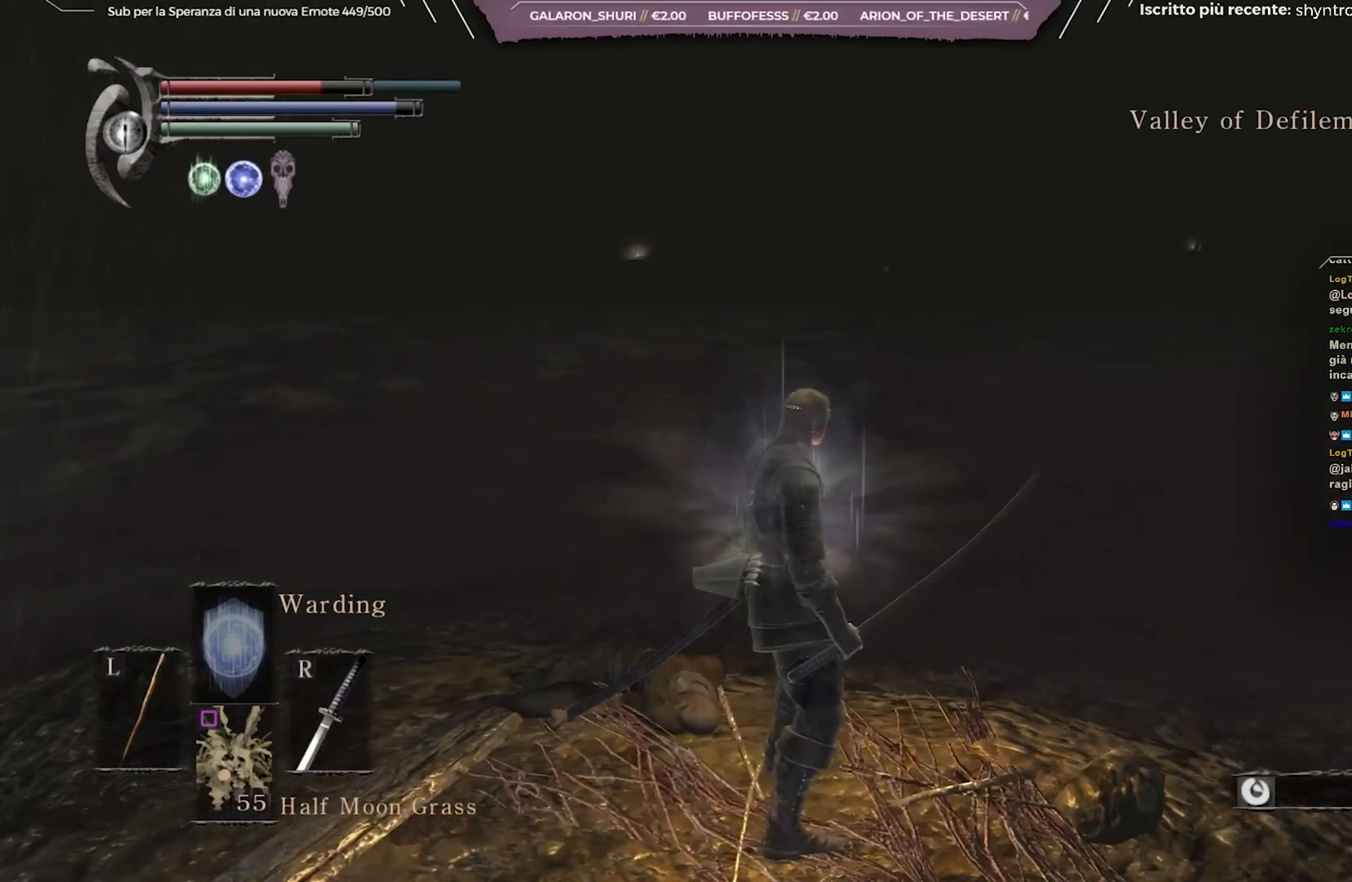
{"buttons": [], "left_stick": "center", "right_stick": "center", "events": [[17, "right_stick", "right"], [250, "right_stick", "center"]]}
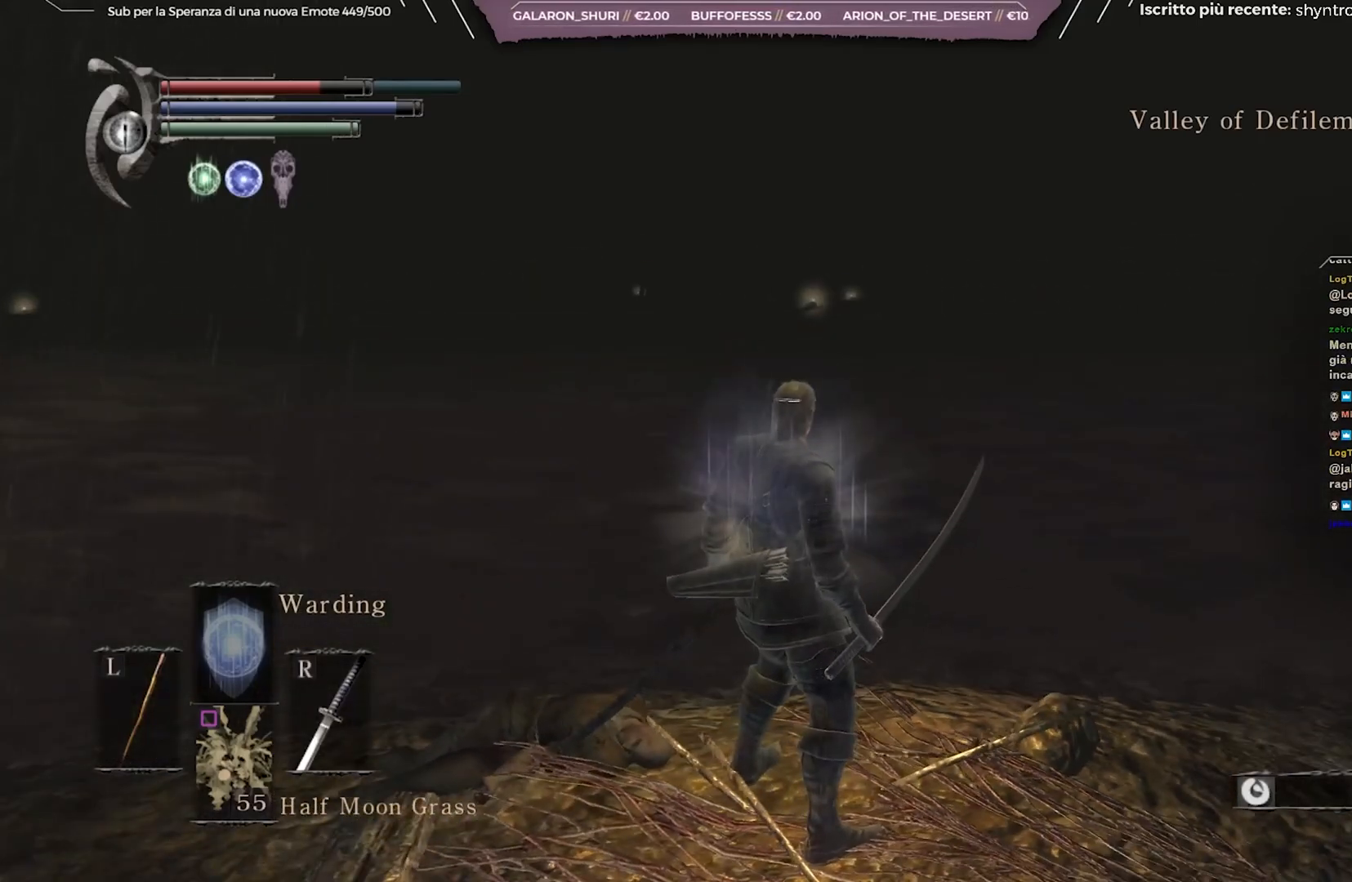
{"buttons": [], "left_stick": "right", "right_stick": "center", "events": [[33, "right_stick", "right"], [283, "left_stick", "right"], [383, "right_stick", "center"]]}
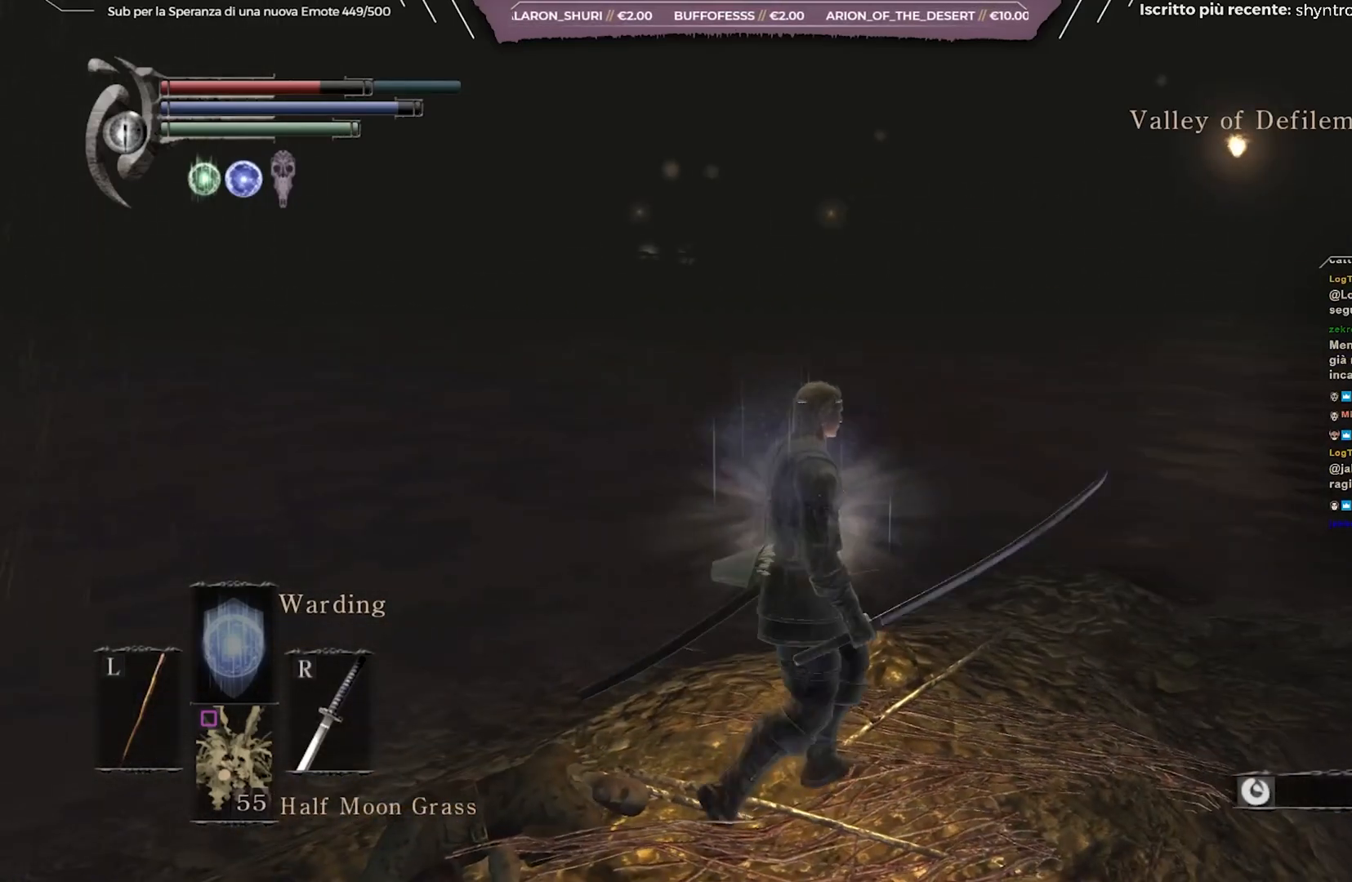
{"buttons": [], "left_stick": "up-right", "right_stick": "right", "events": [[50, "left_stick", "center"], [67, "right_stick", "right"], [250, "left_stick", "up-right"]]}
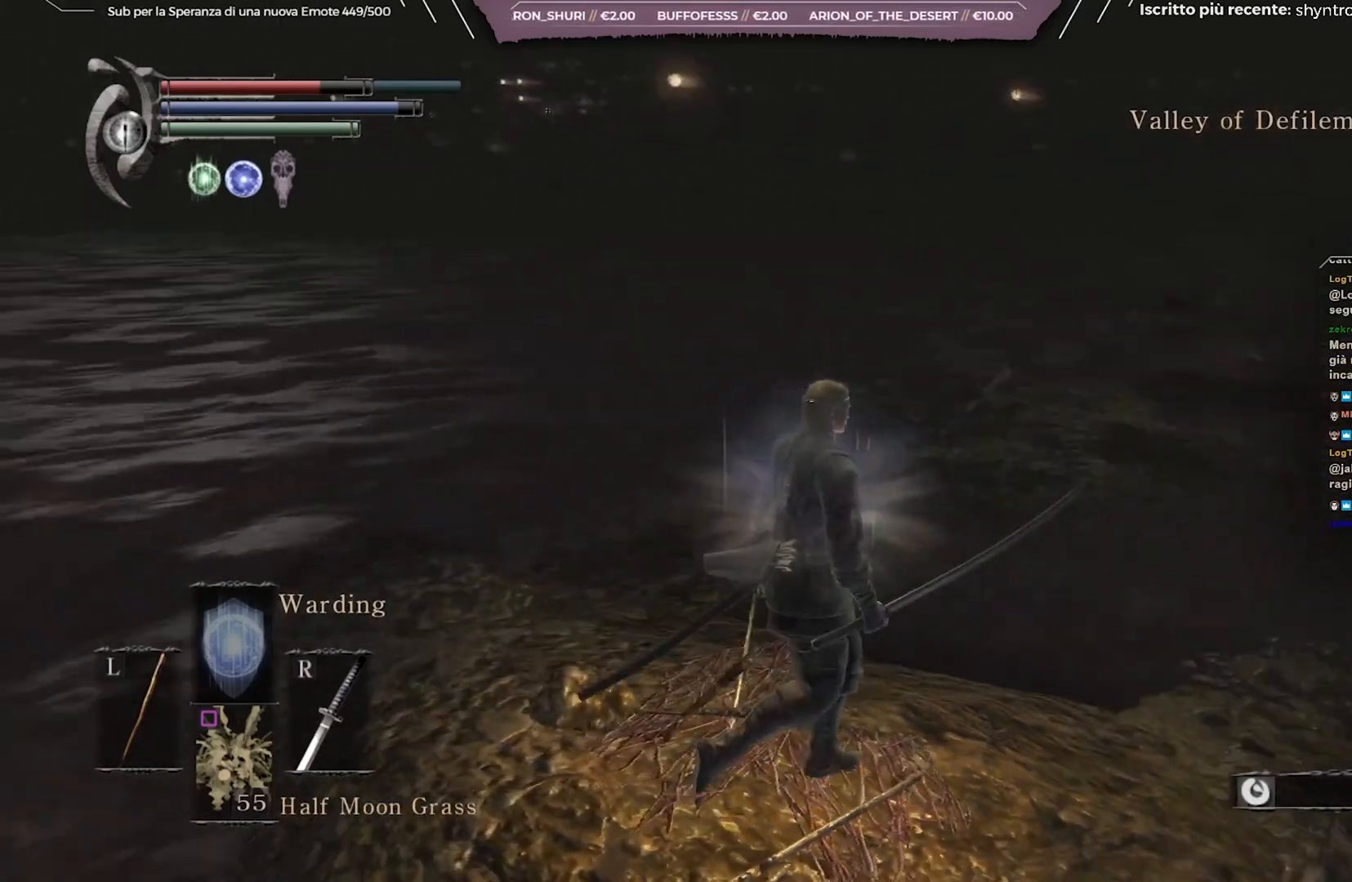
{"buttons": ["B"], "left_stick": "up", "right_stick": "right", "events": [[50, "right_stick", "center"], [150, "B", "down"], [150, "left_stick", "up"], [433, "right_stick", "right"]]}
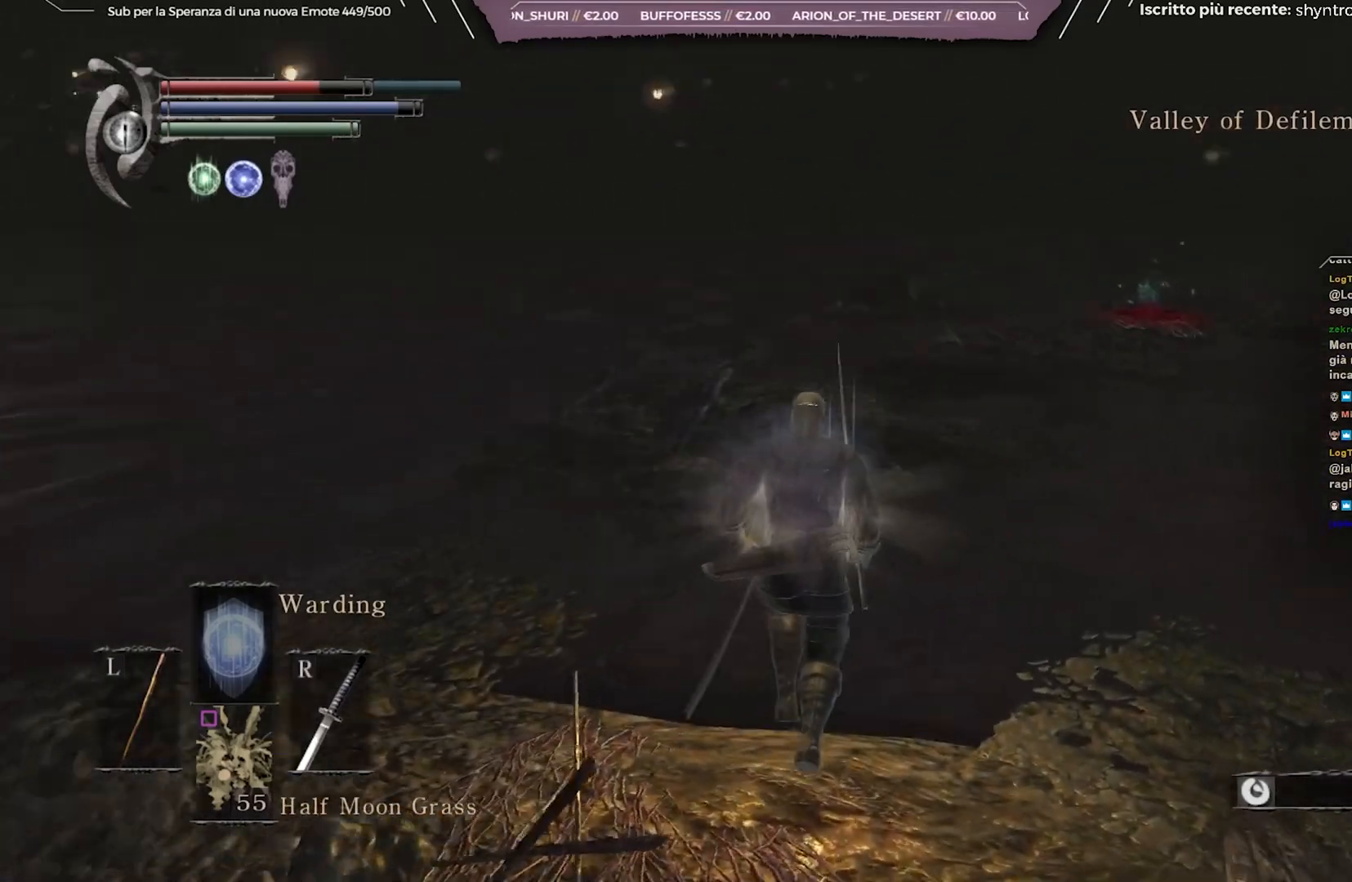
{"buttons": ["B"], "left_stick": "up", "right_stick": "center", "events": [[100, "right_stick", "center"]]}
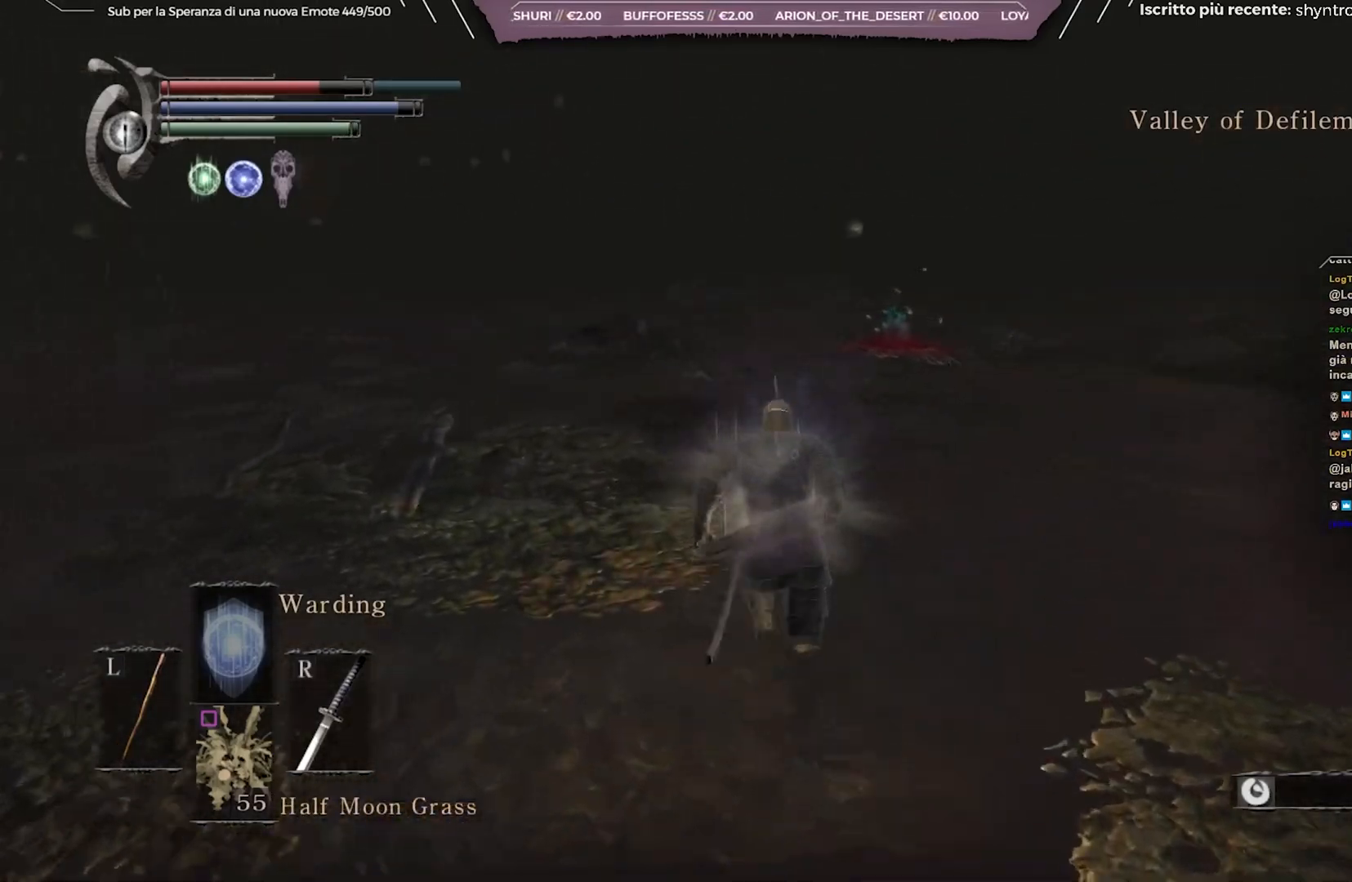
{"buttons": ["B"], "left_stick": "up", "right_stick": "right", "events": [[83, "right_stick", "right"], [200, "right_stick", "center"], [450, "right_stick", "right"]]}
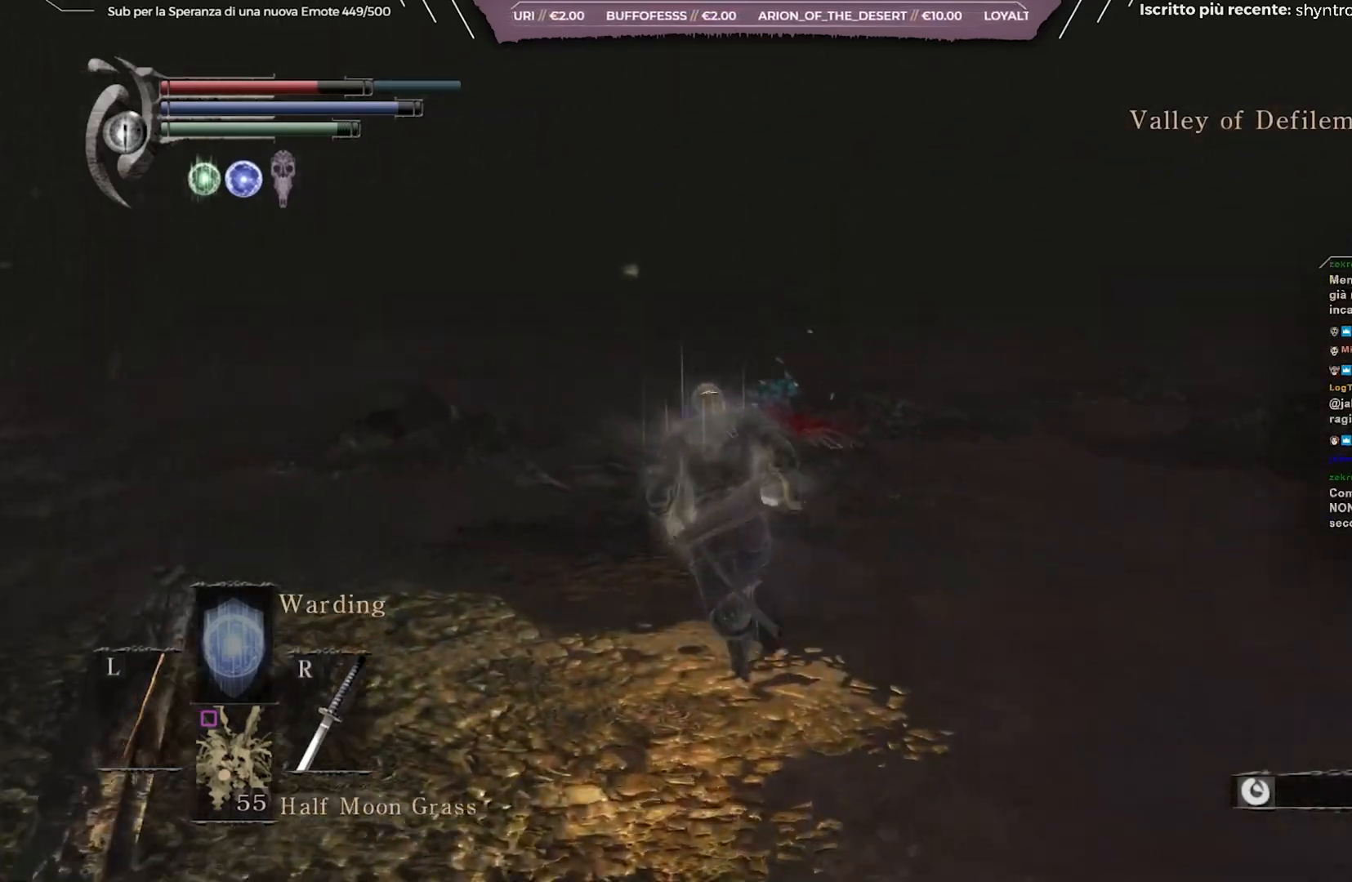
{"buttons": ["B"], "left_stick": "up", "right_stick": "center", "events": [[83, "right_stick", "center"], [250, "right_stick", "right"], [383, "right_stick", "center"]]}
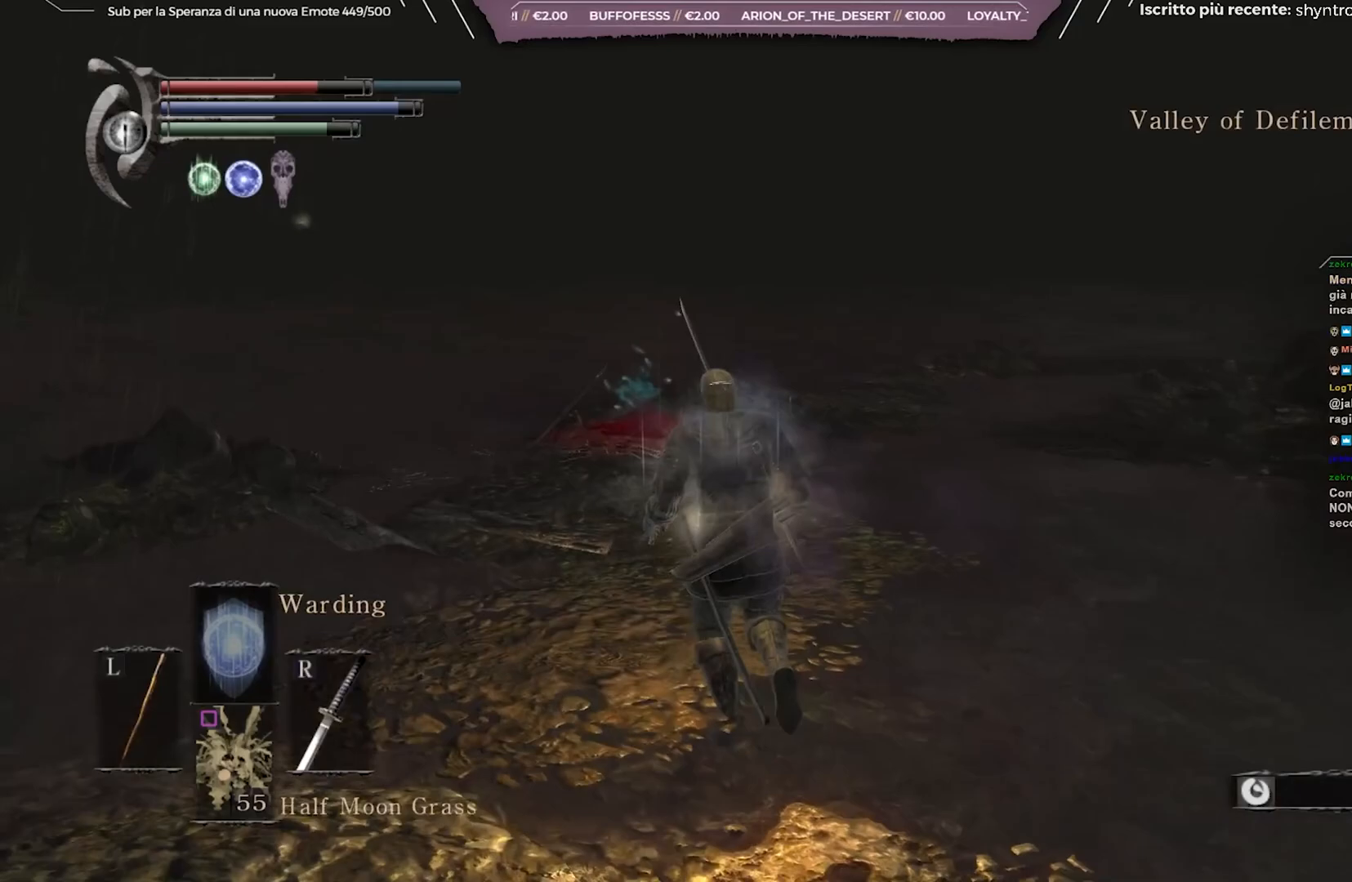
{"buttons": ["B"], "left_stick": "up", "right_stick": "left", "events": [[400, "right_stick", "left"]]}
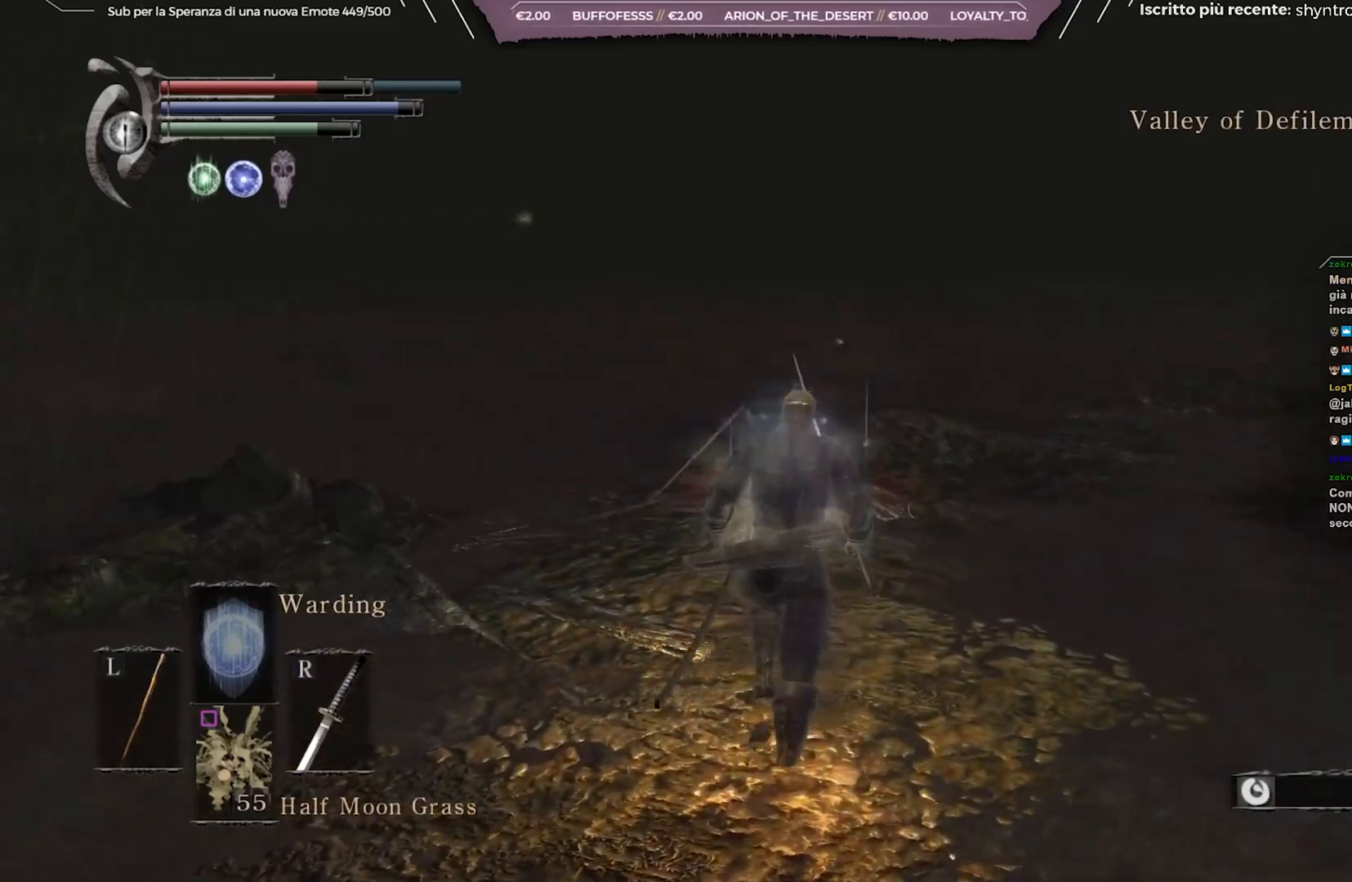
{"buttons": [], "left_stick": "up-right", "right_stick": "center", "events": [[167, "left_stick", "up-right"], [417, "B", "up"], [483, "right_stick", "center"]]}
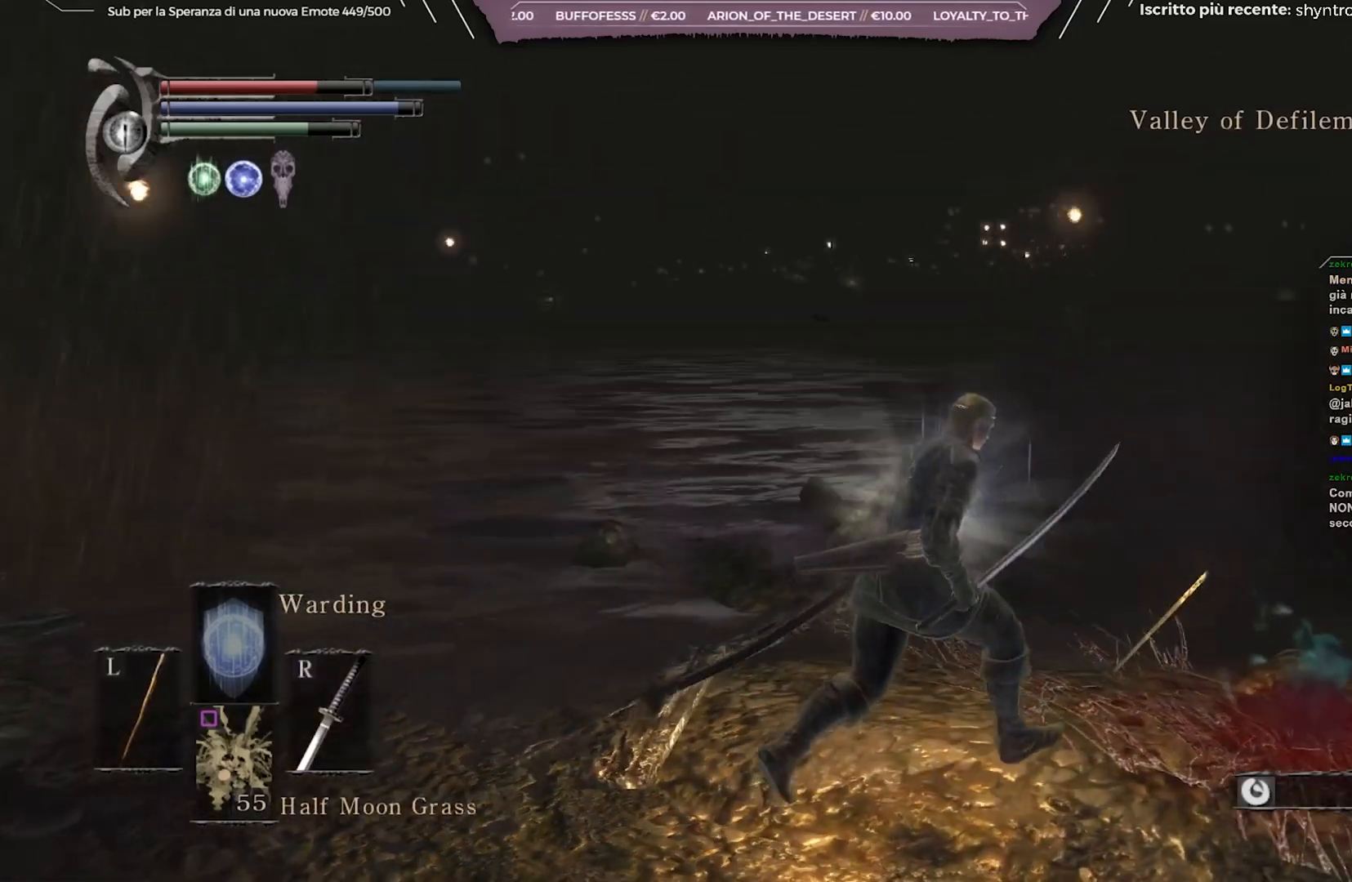
{"buttons": [], "left_stick": "center", "right_stick": "center", "events": [[183, "left_stick", "center"], [267, "A", "down"], [400, "A", "up"]]}
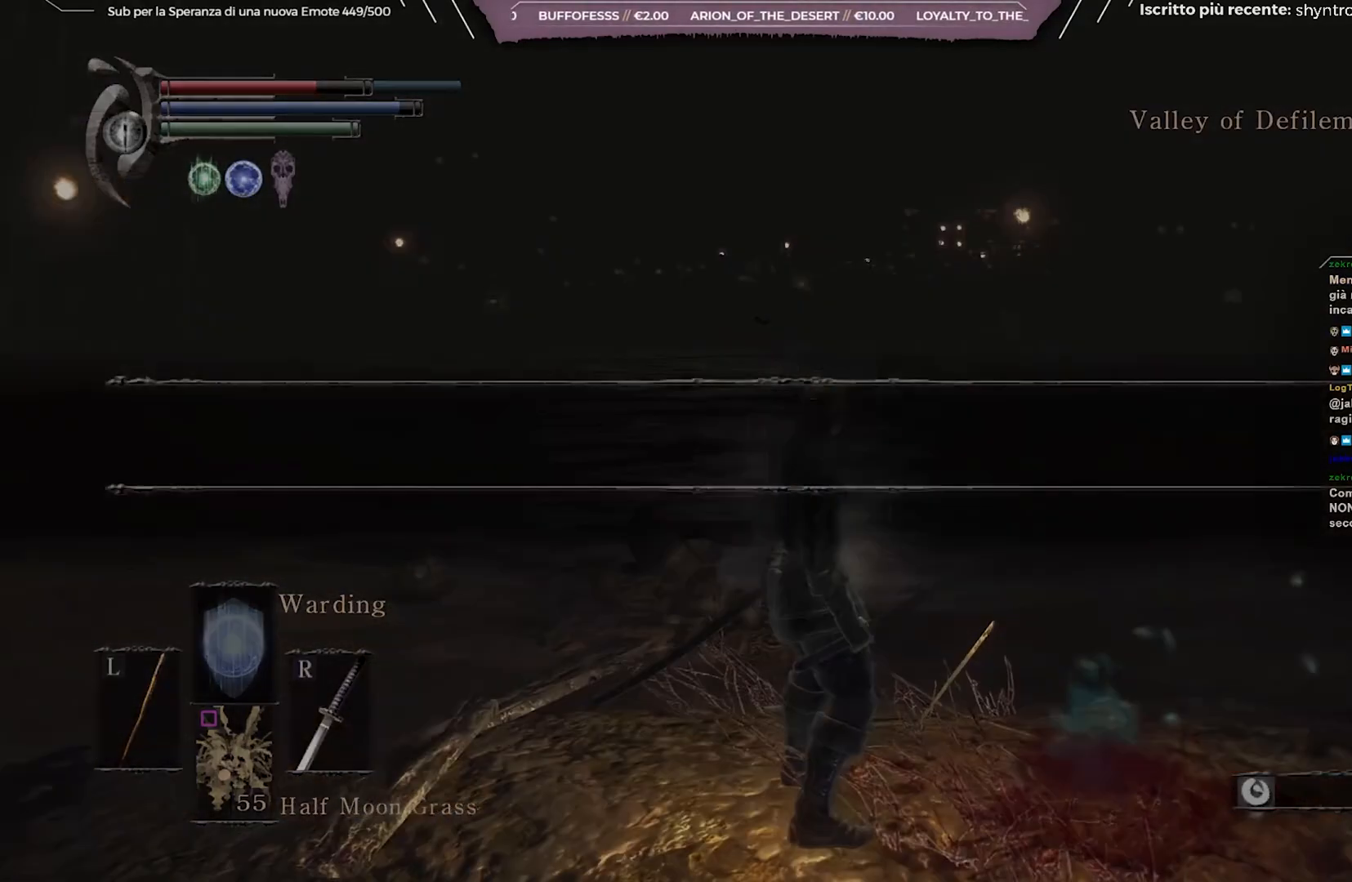
{"buttons": [], "left_stick": "center", "right_stick": "center", "events": [[300, "R3", "down"], [417, "R3", "up"]]}